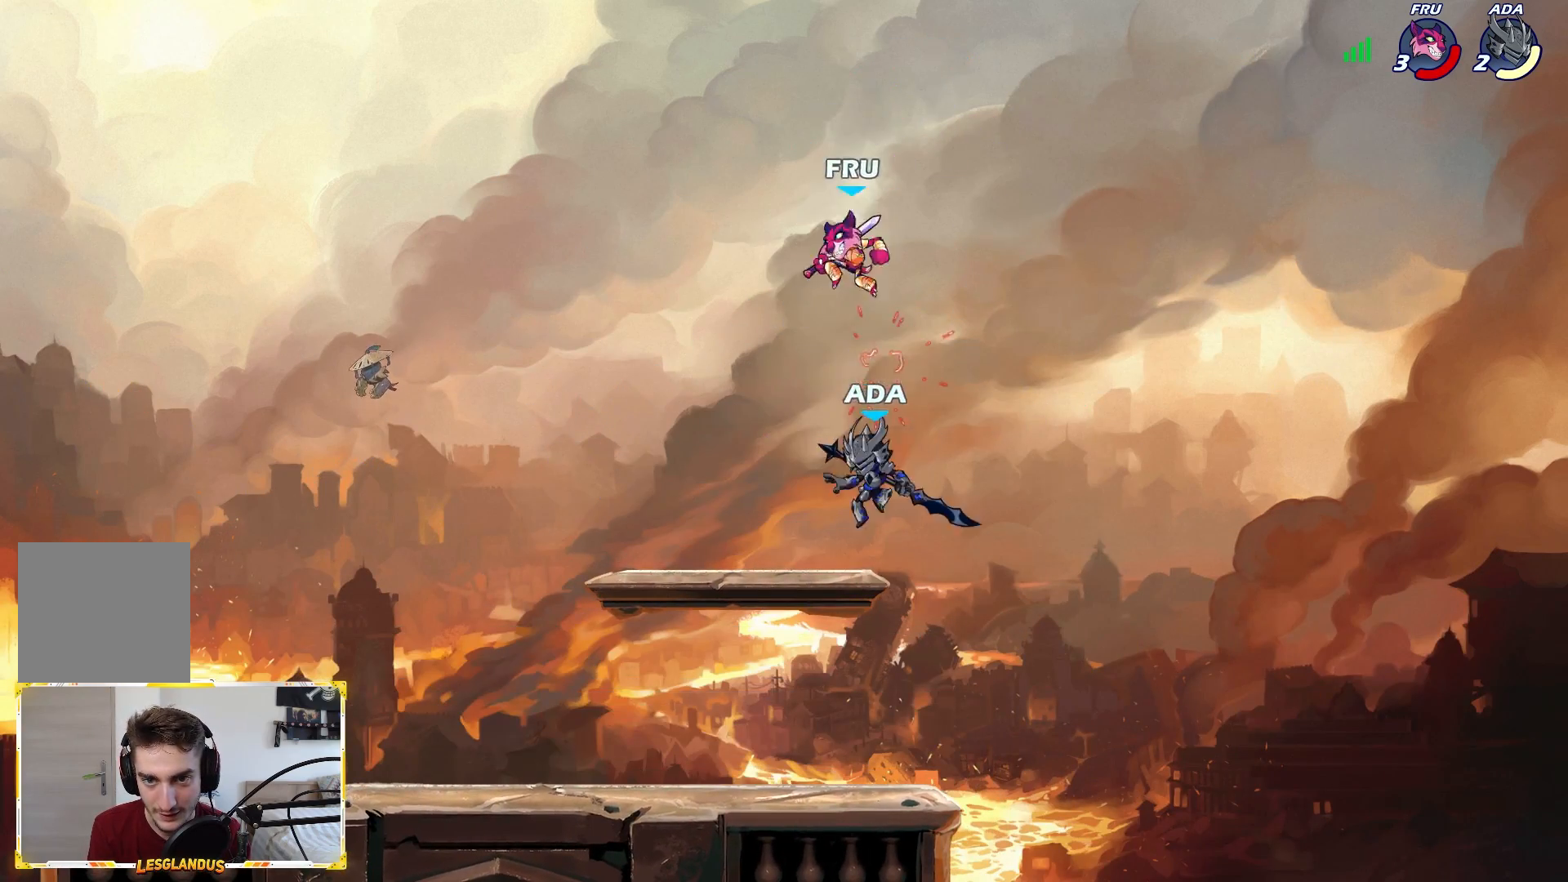
Gameplay with a controller (Xbox layout); each line is a JSON object with the inputs held at the frame after it. "events" lists button and stick changes between this image and that frame as [ms after this image, input, new state], when the widget could be followed in between.
{"buttons": ["A", "X"], "left_stick": "center", "right_stick": "center", "events": [[367, "left_stick", "down-right"], [450, "A", "down"], [467, "X", "down"], [483, "left_stick", "center"]]}
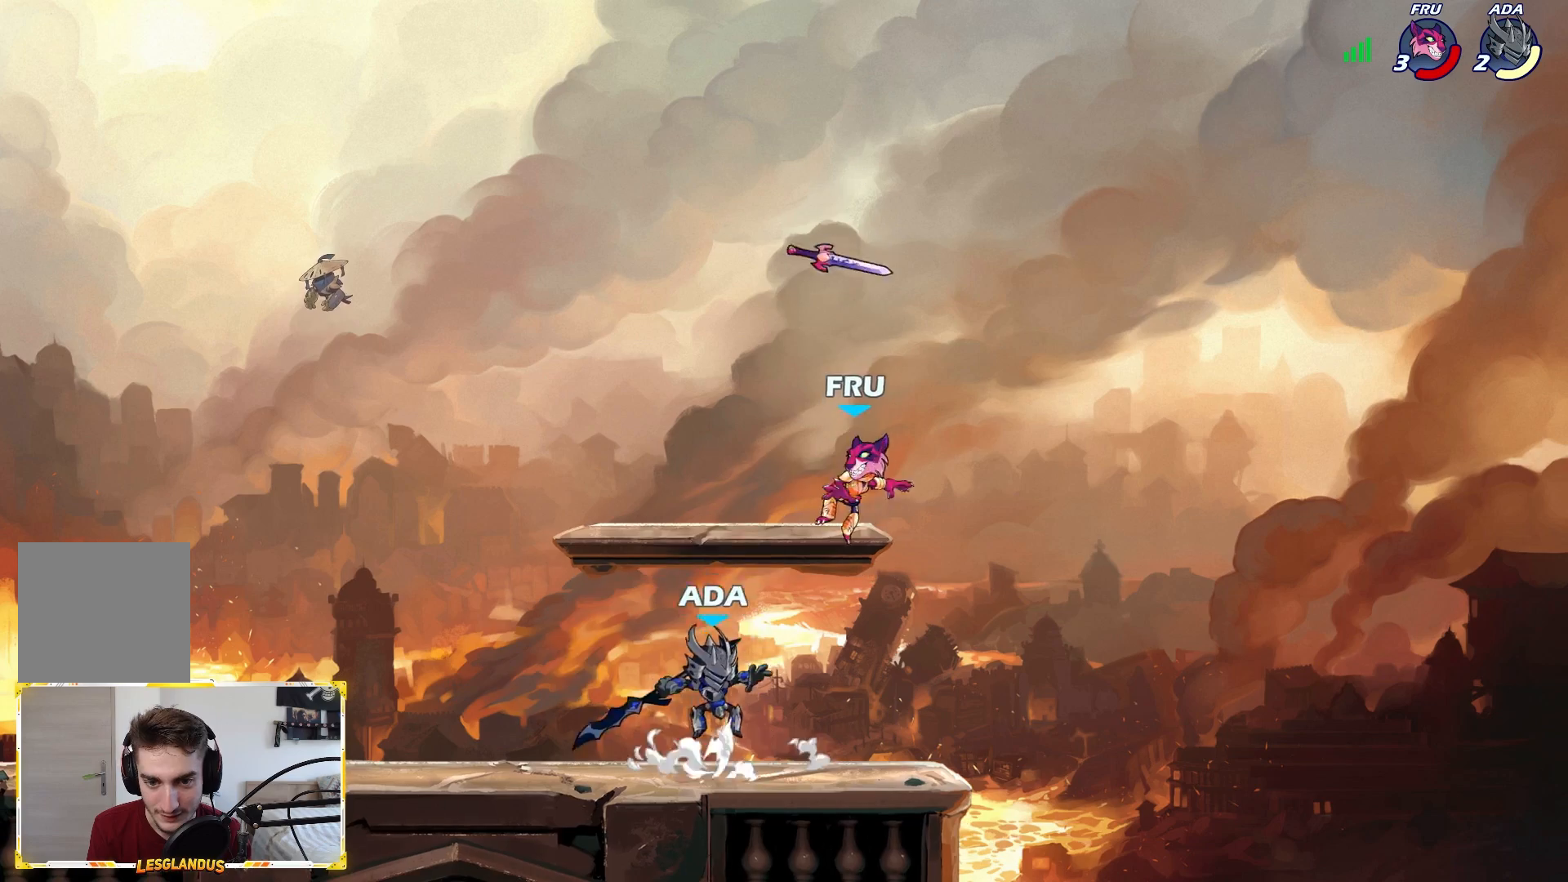
{"buttons": [], "left_stick": "left", "right_stick": "center", "events": [[17, "left_stick", "right"], [50, "A", "up"], [300, "X", "up"], [317, "left_stick", "left"]]}
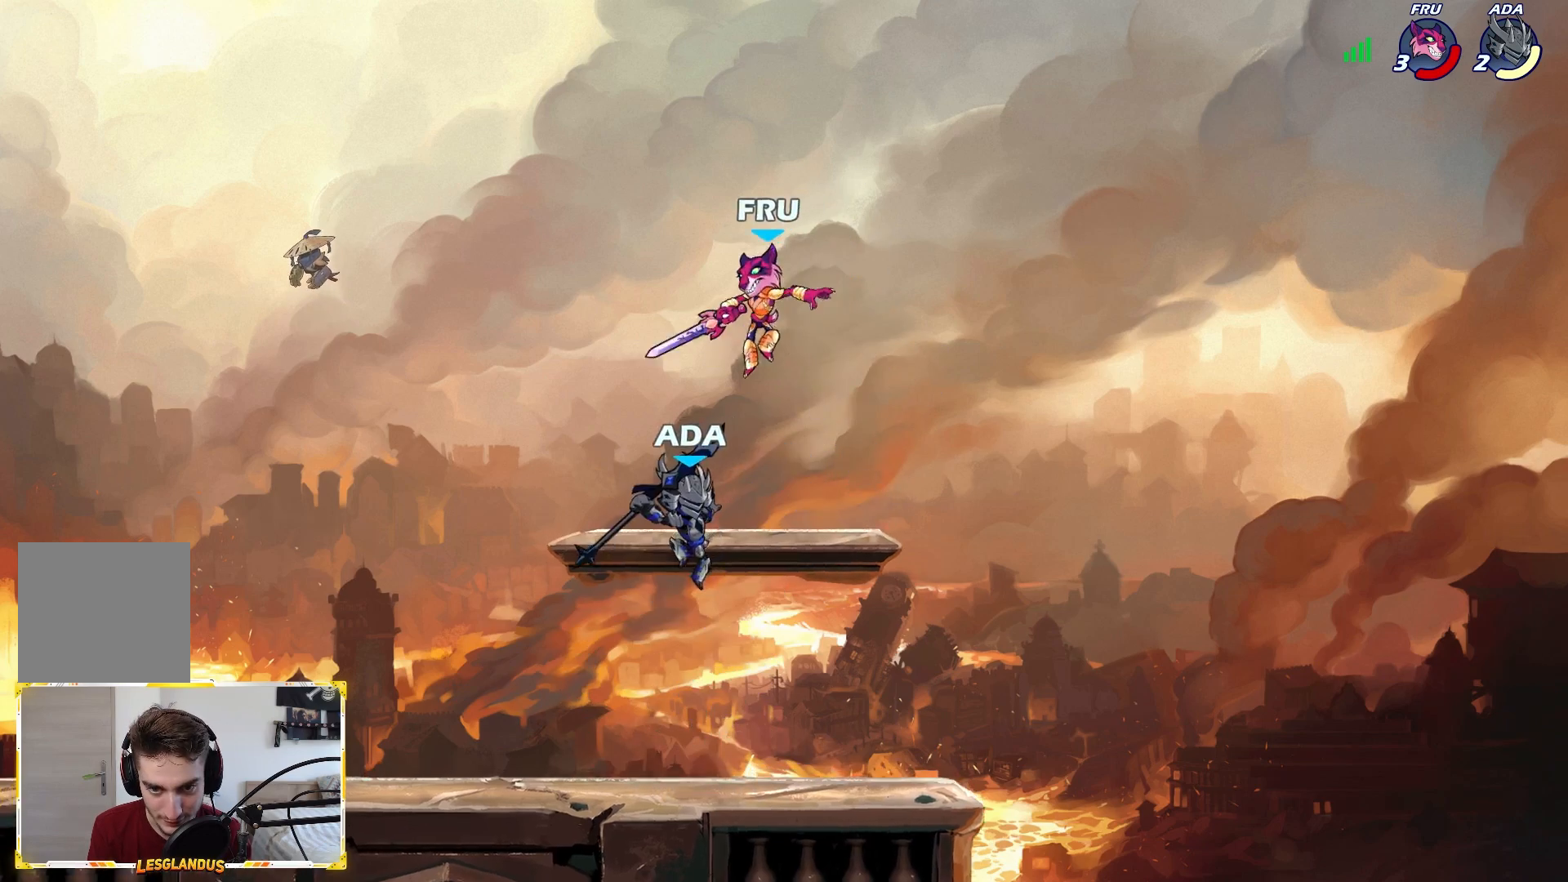
{"buttons": ["X"], "left_stick": "right", "right_stick": "center", "events": [[150, "left_stick", "down"], [217, "left_stick", "down-right"], [500, "X", "down"], [500, "left_stick", "right"]]}
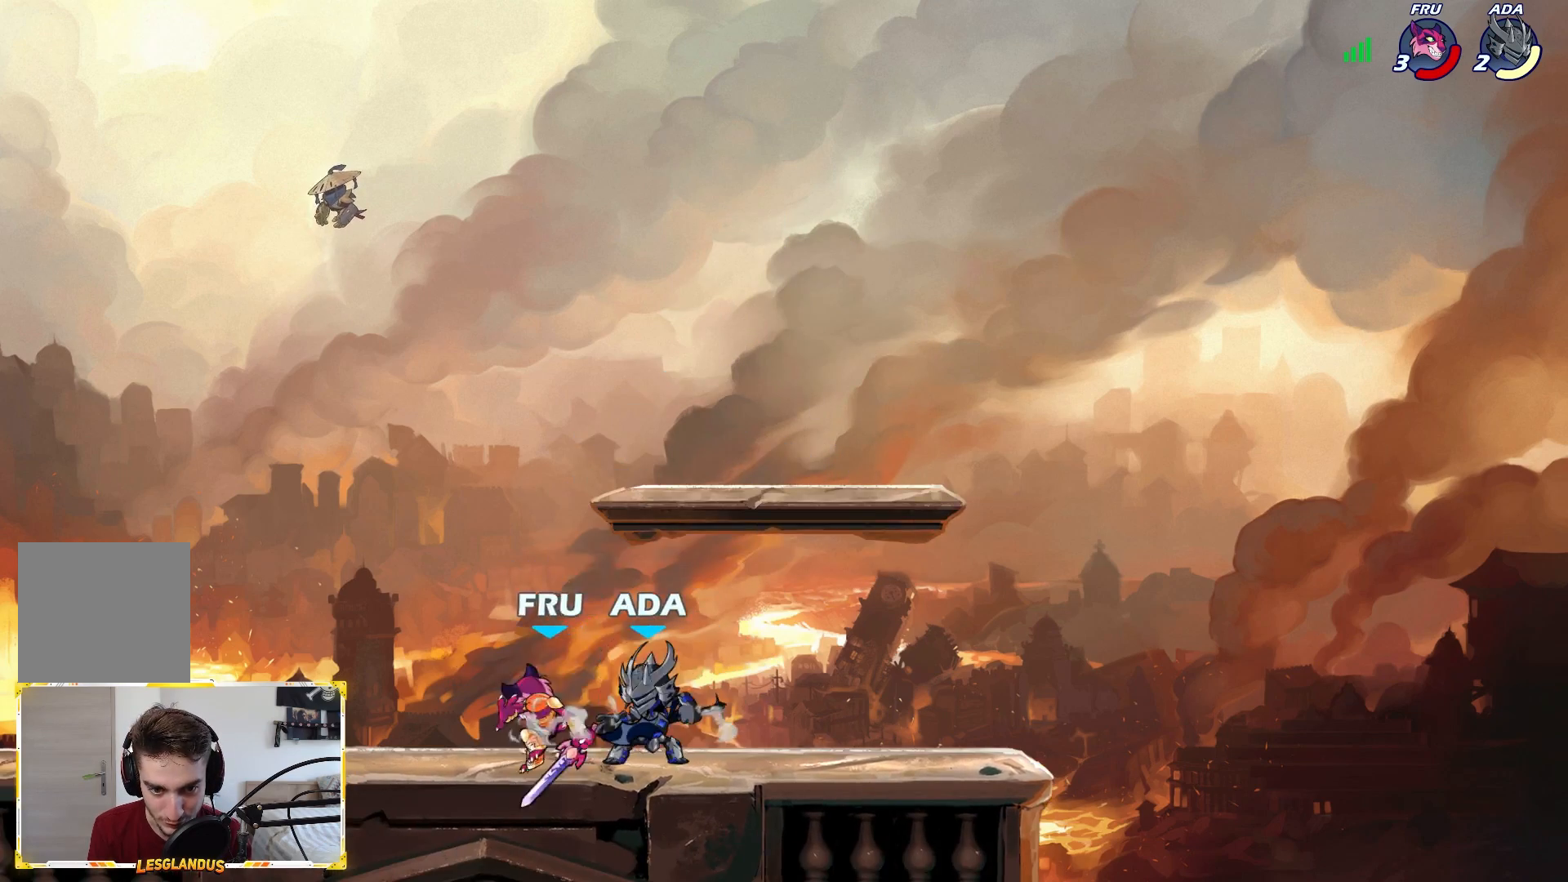
{"buttons": [], "left_stick": "right", "right_stick": "center", "events": [[17, "left_stick", "center"], [100, "X", "up"], [433, "left_stick", "right"]]}
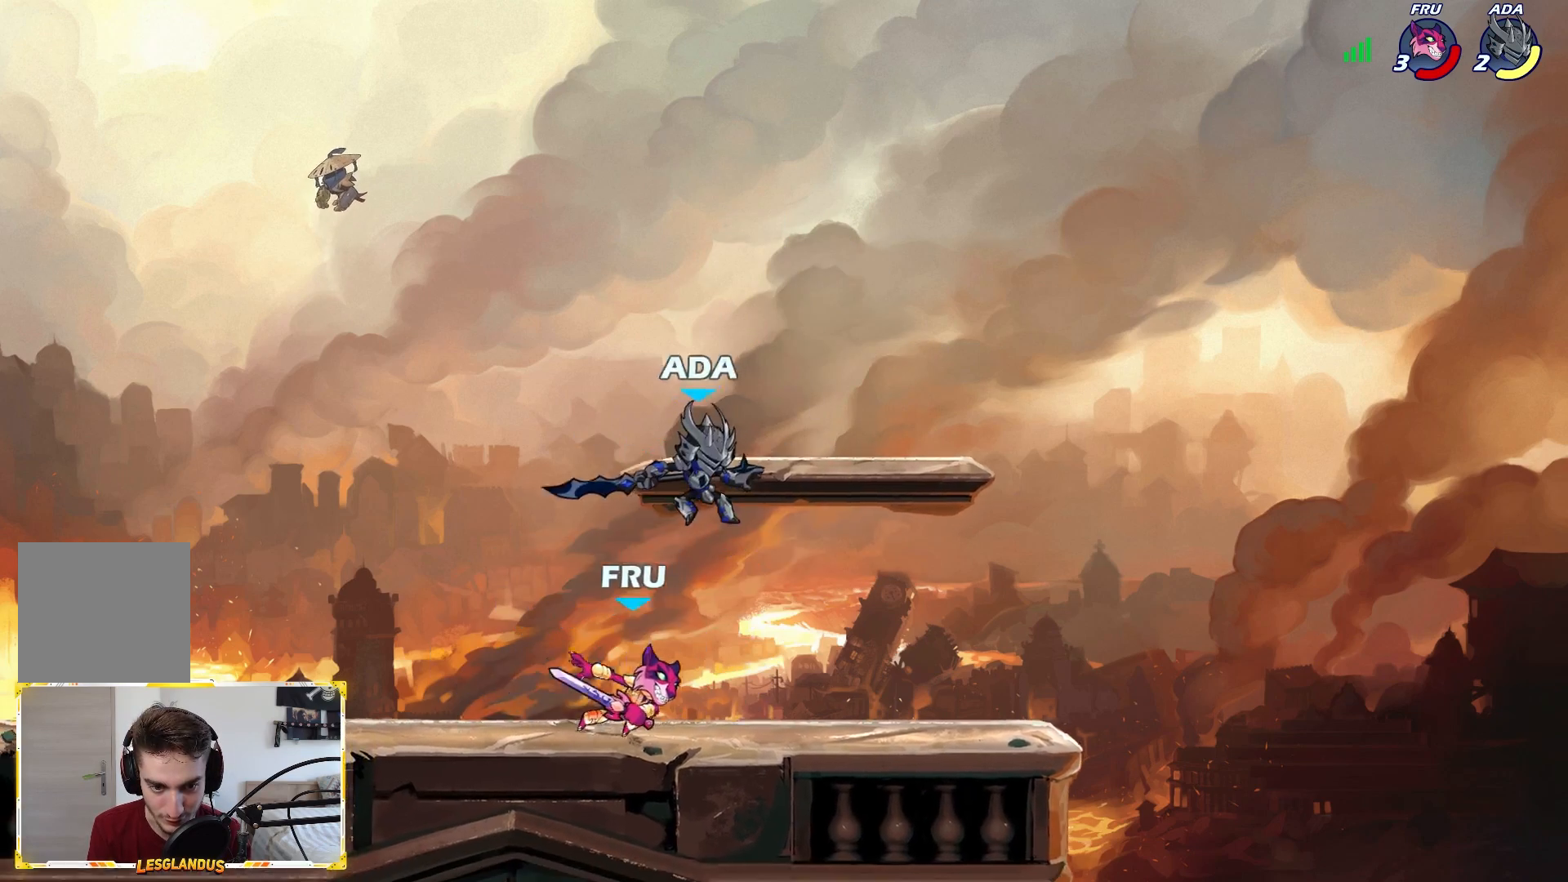
{"buttons": ["A"], "left_stick": "left", "right_stick": "center", "events": [[33, "L2", "down"], [33, "left_stick", "down-right"], [283, "L2", "up"], [417, "left_stick", "left"], [500, "A", "down"]]}
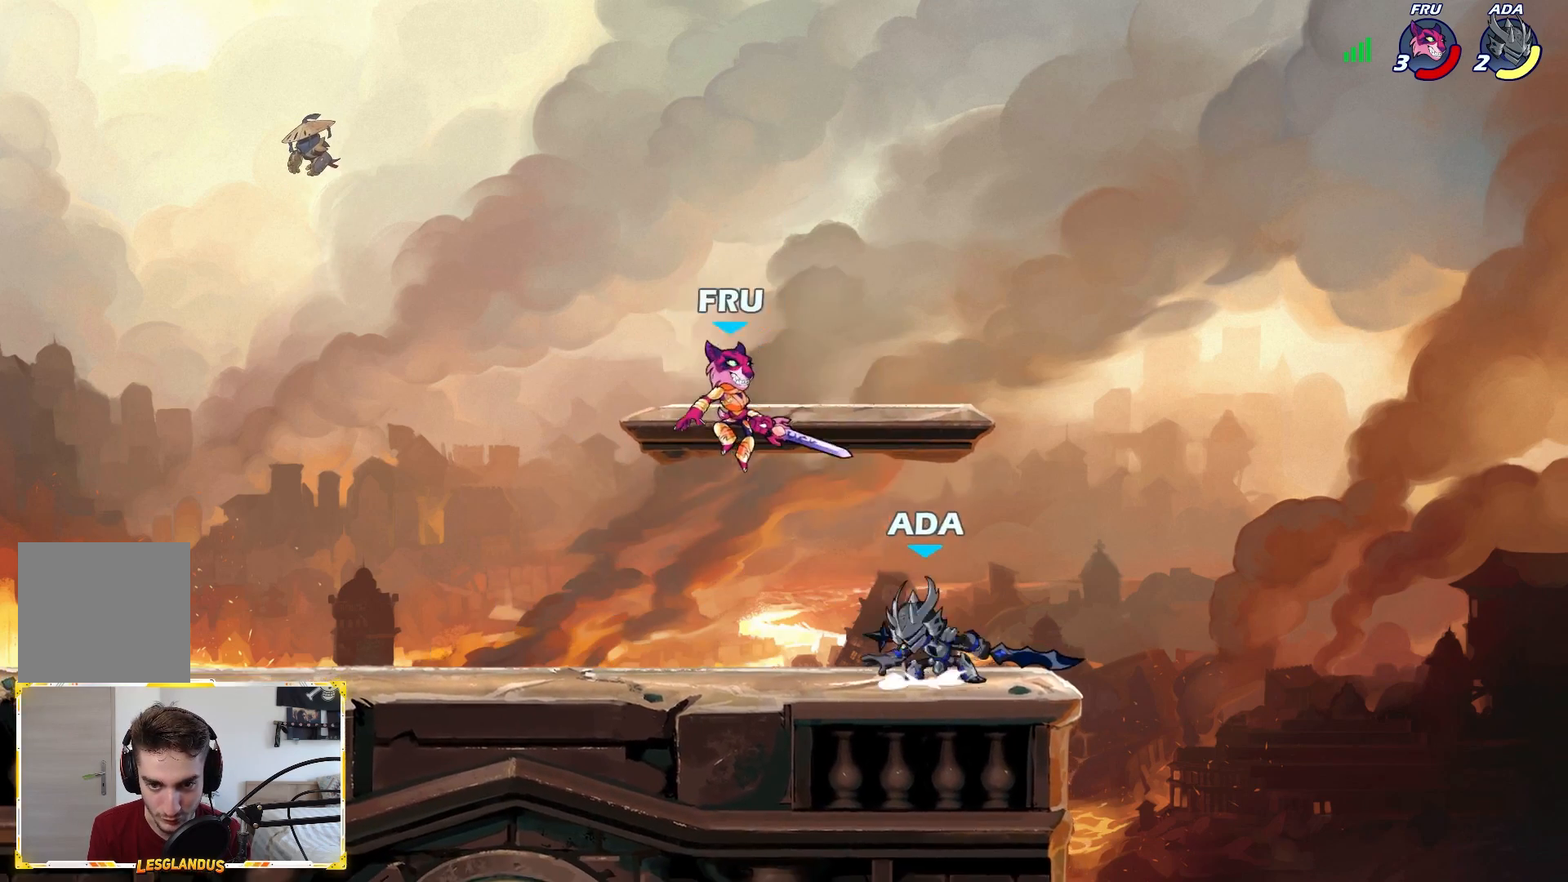
{"buttons": [], "left_stick": "right", "right_stick": "center", "events": [[133, "X", "down"], [150, "left_stick", "up-left"], [183, "A", "up"], [233, "L2", "down"], [250, "X", "up"], [350, "L2", "up"], [350, "left_stick", "up-right"], [400, "left_stick", "right"]]}
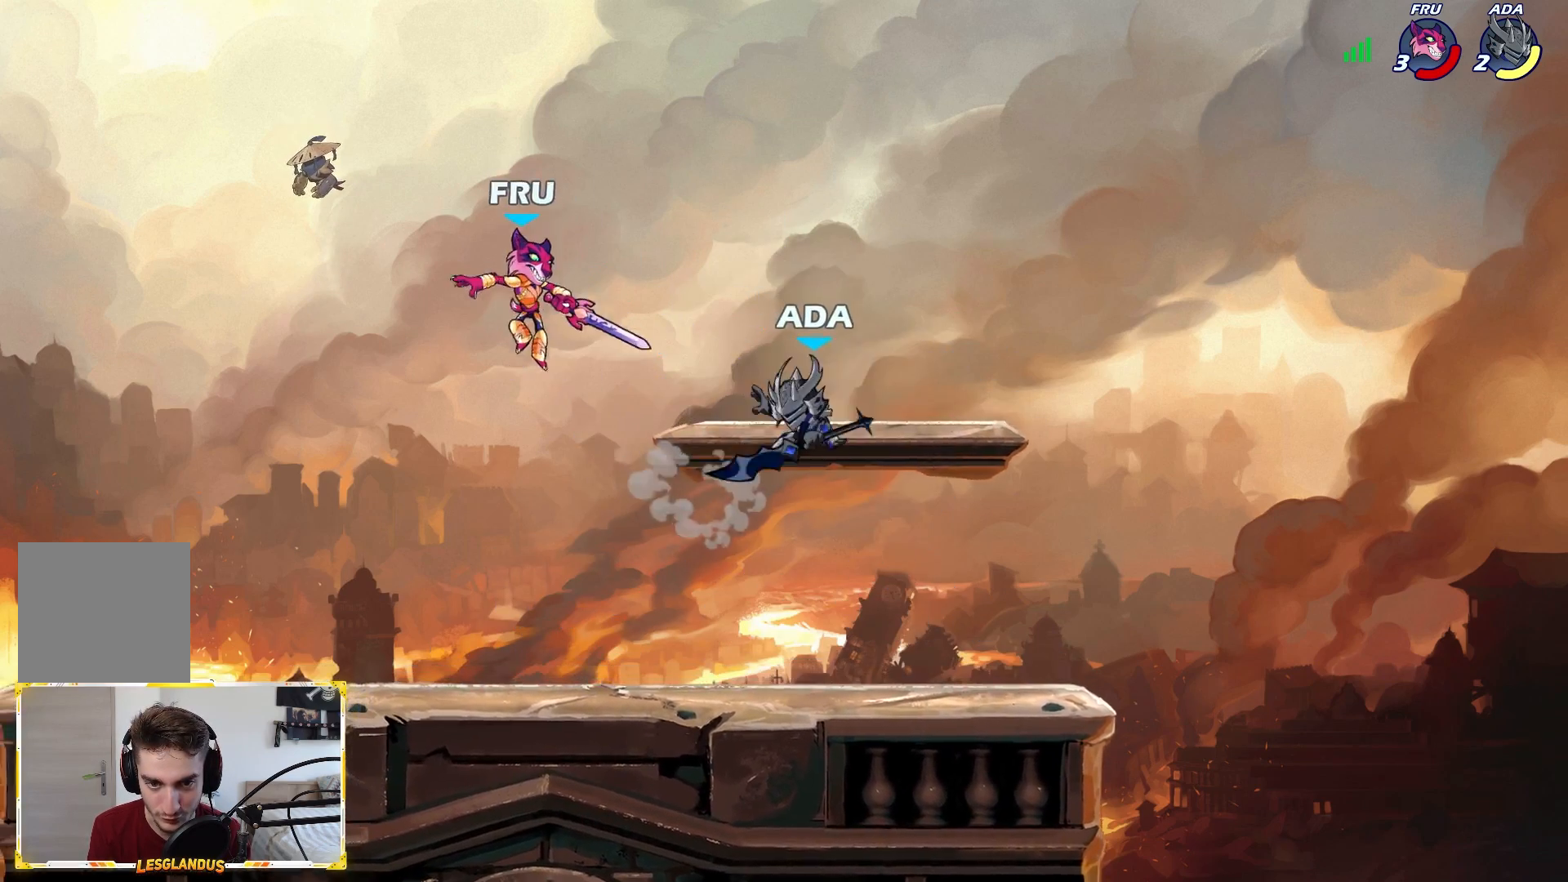
{"buttons": [], "left_stick": "right", "right_stick": "center", "events": []}
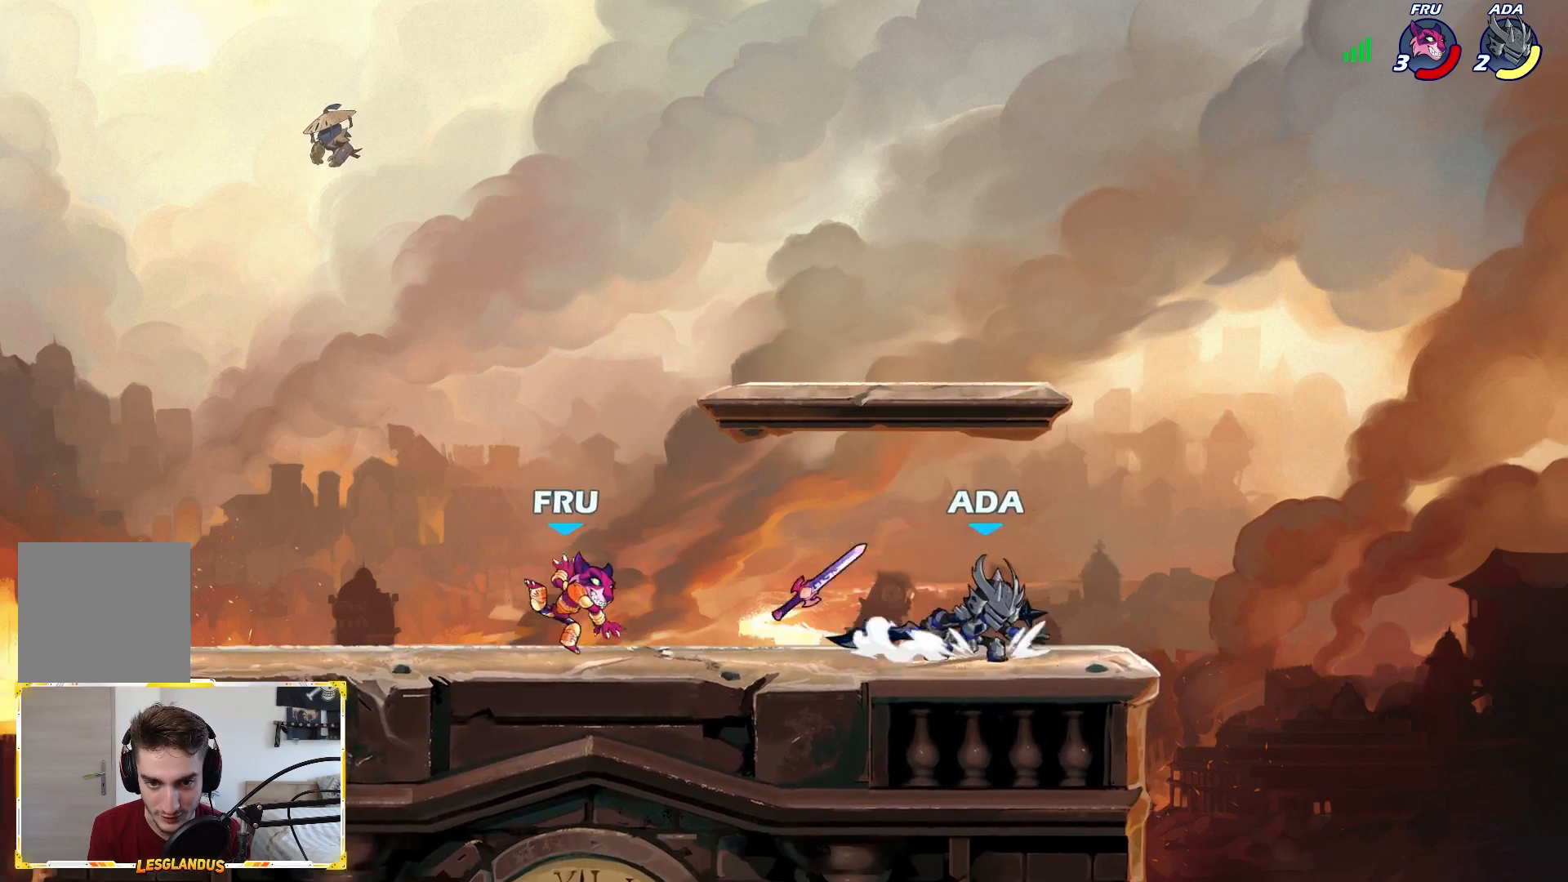
{"buttons": [], "left_stick": "right", "right_stick": "center", "events": [[17, "A", "down"], [50, "left_stick", "down"], [117, "left_stick", "left"], [133, "A", "up"], [383, "X", "down"], [450, "left_stick", "up"], [467, "X", "up"], [500, "left_stick", "right"]]}
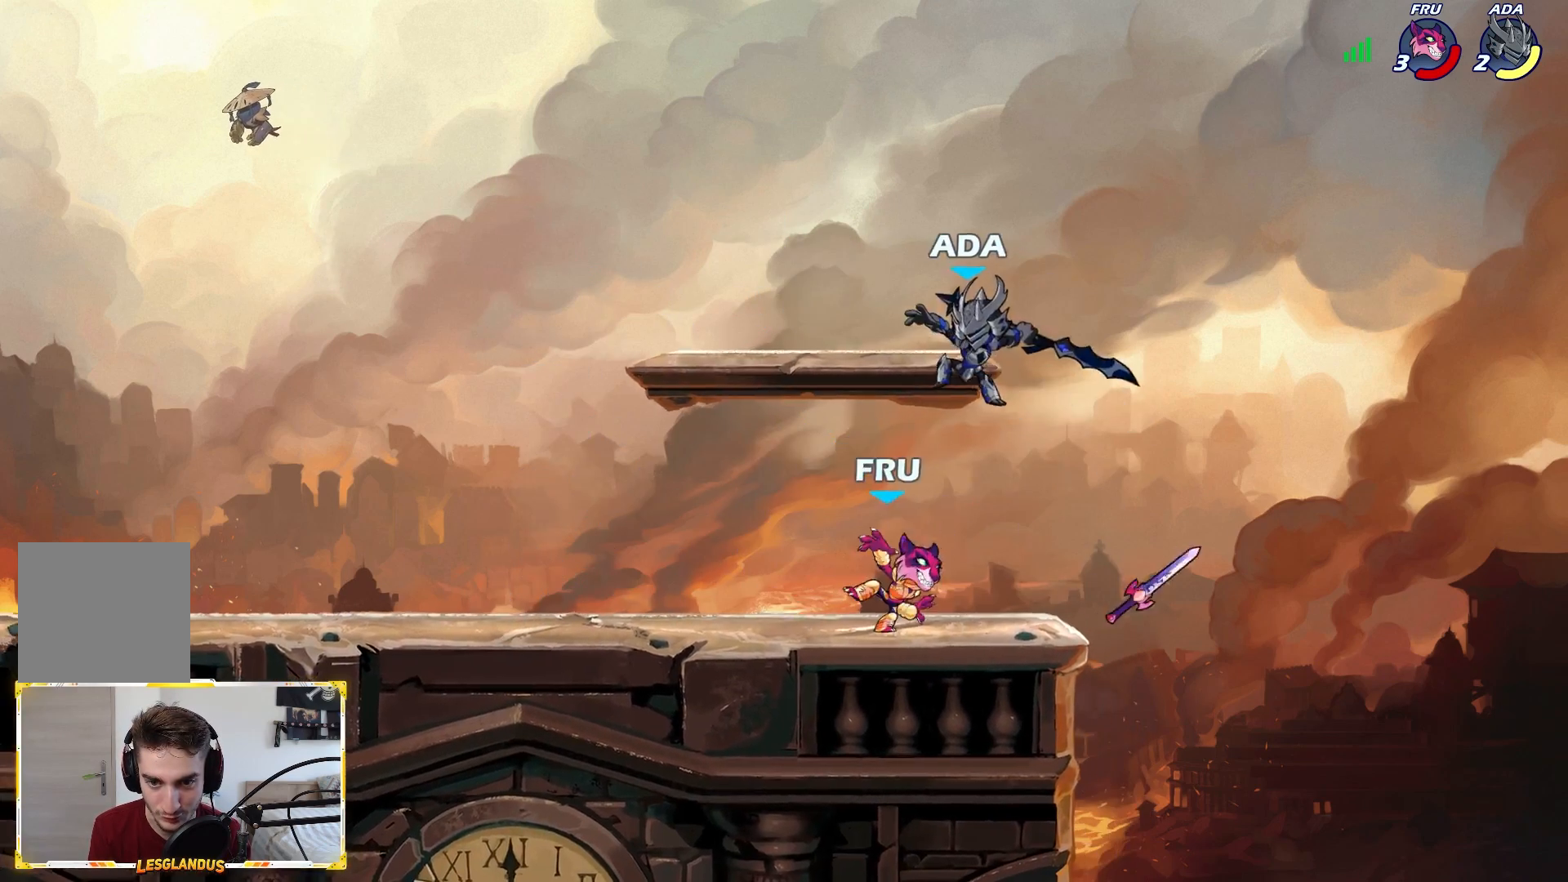
{"buttons": [], "left_stick": "left", "right_stick": "center", "events": [[350, "left_stick", "left"]]}
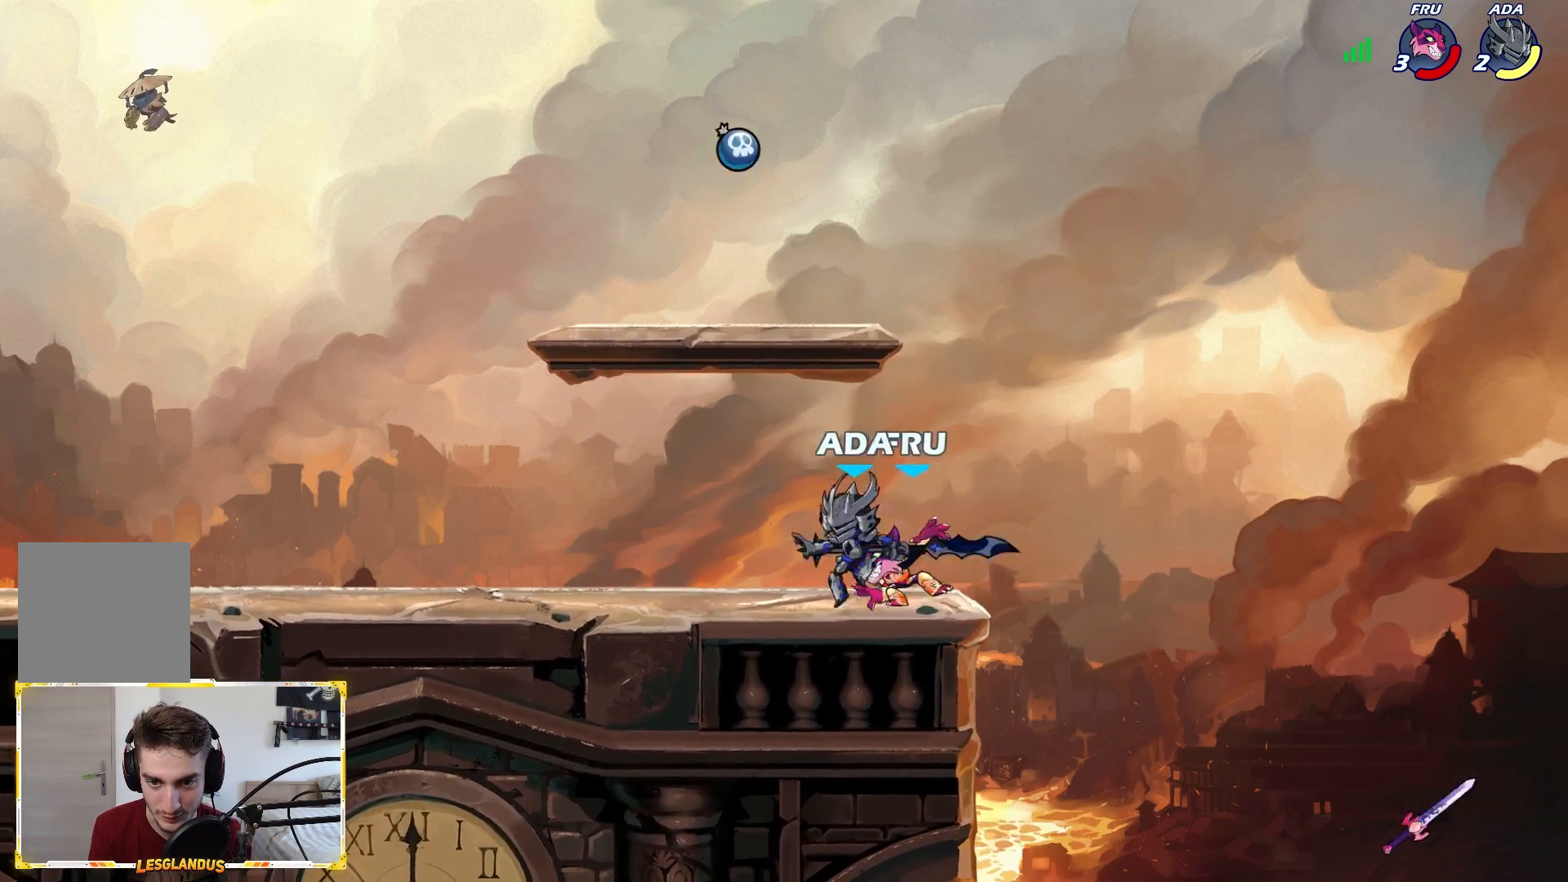
{"buttons": [], "left_stick": "left", "right_stick": "center", "events": [[117, "L2", "down"], [267, "L2", "up"]]}
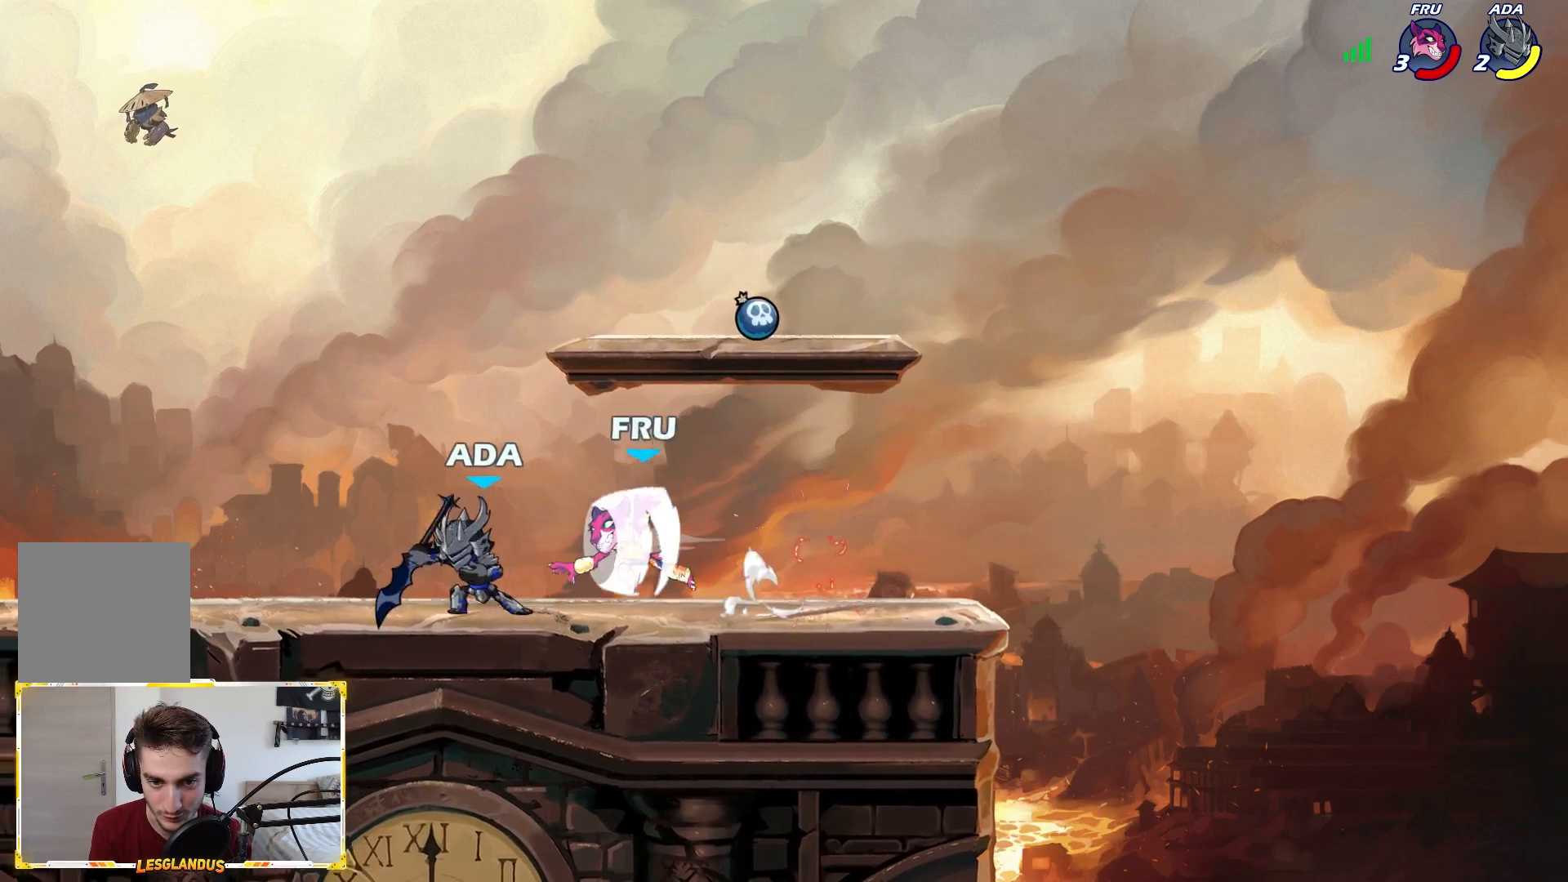
{"buttons": [], "left_stick": "center", "right_stick": "center", "events": [[50, "L2", "down"], [200, "L2", "up"], [217, "left_stick", "up-right"], [267, "X", "down"], [383, "X", "up"], [383, "left_stick", "center"]]}
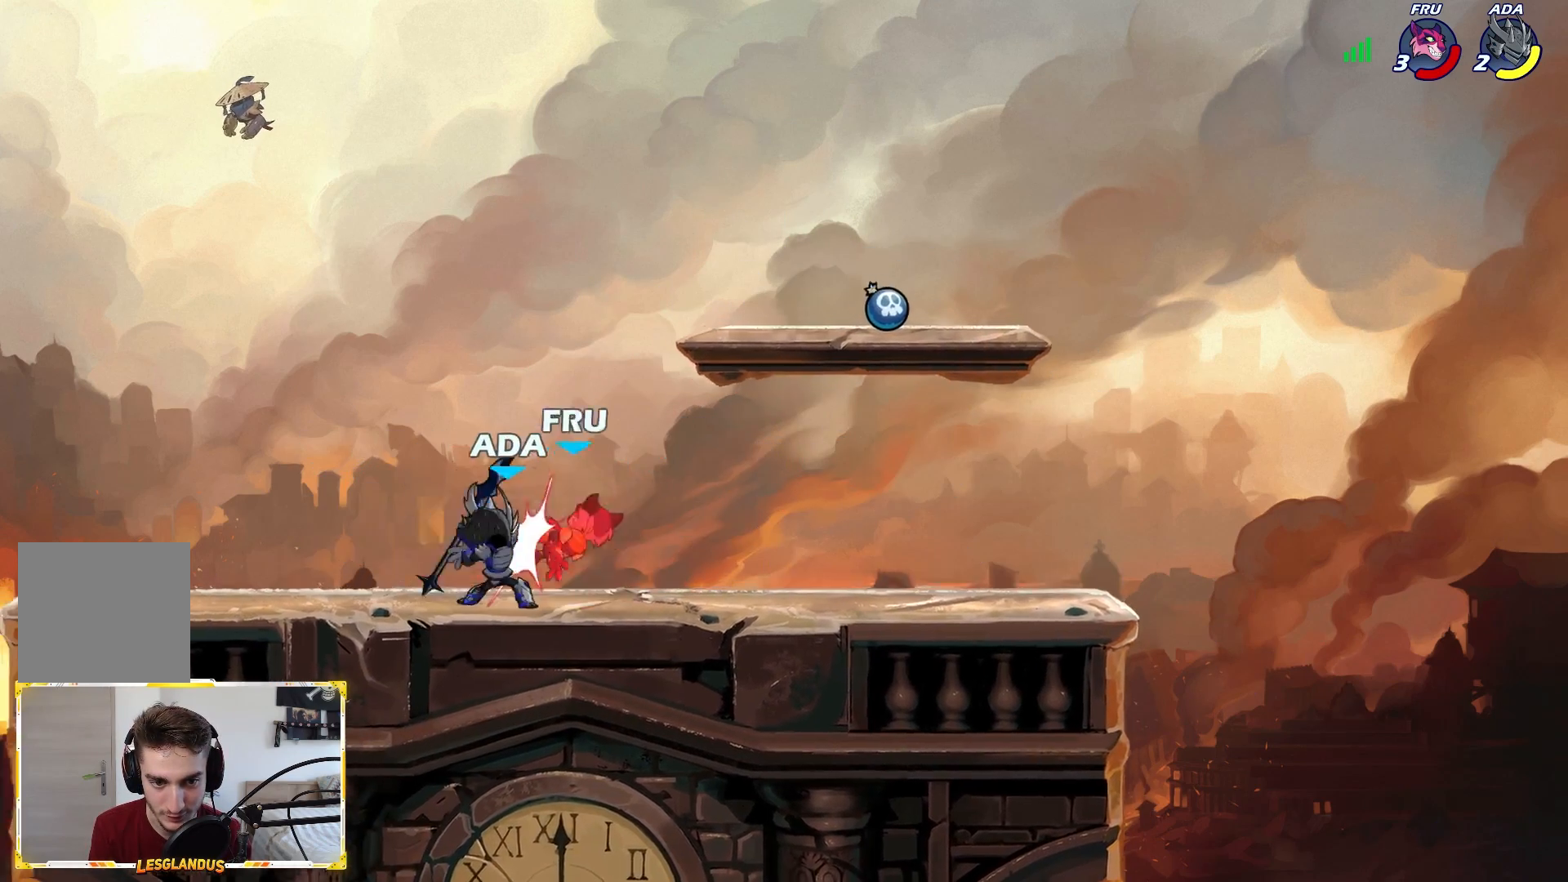
{"buttons": ["L2"], "left_stick": "right", "right_stick": "center", "events": [[267, "left_stick", "right"], [450, "L2", "down"]]}
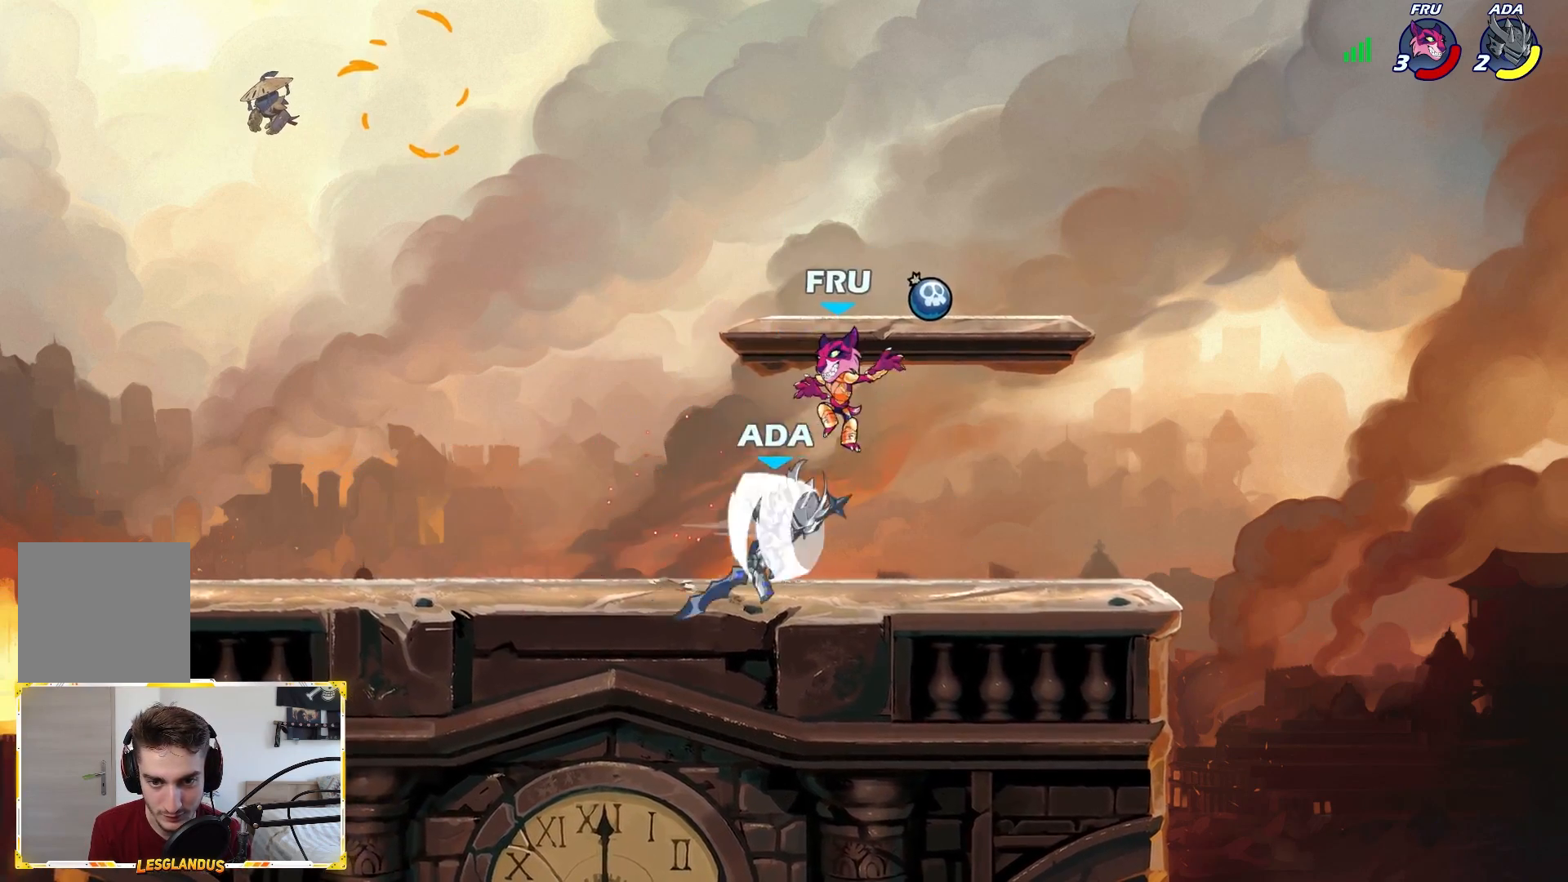
{"buttons": [], "left_stick": "down", "right_stick": "center", "events": [[117, "L2", "up"], [217, "left_stick", "left"], [367, "B", "down"], [367, "left_stick", "down"], [467, "B", "up"]]}
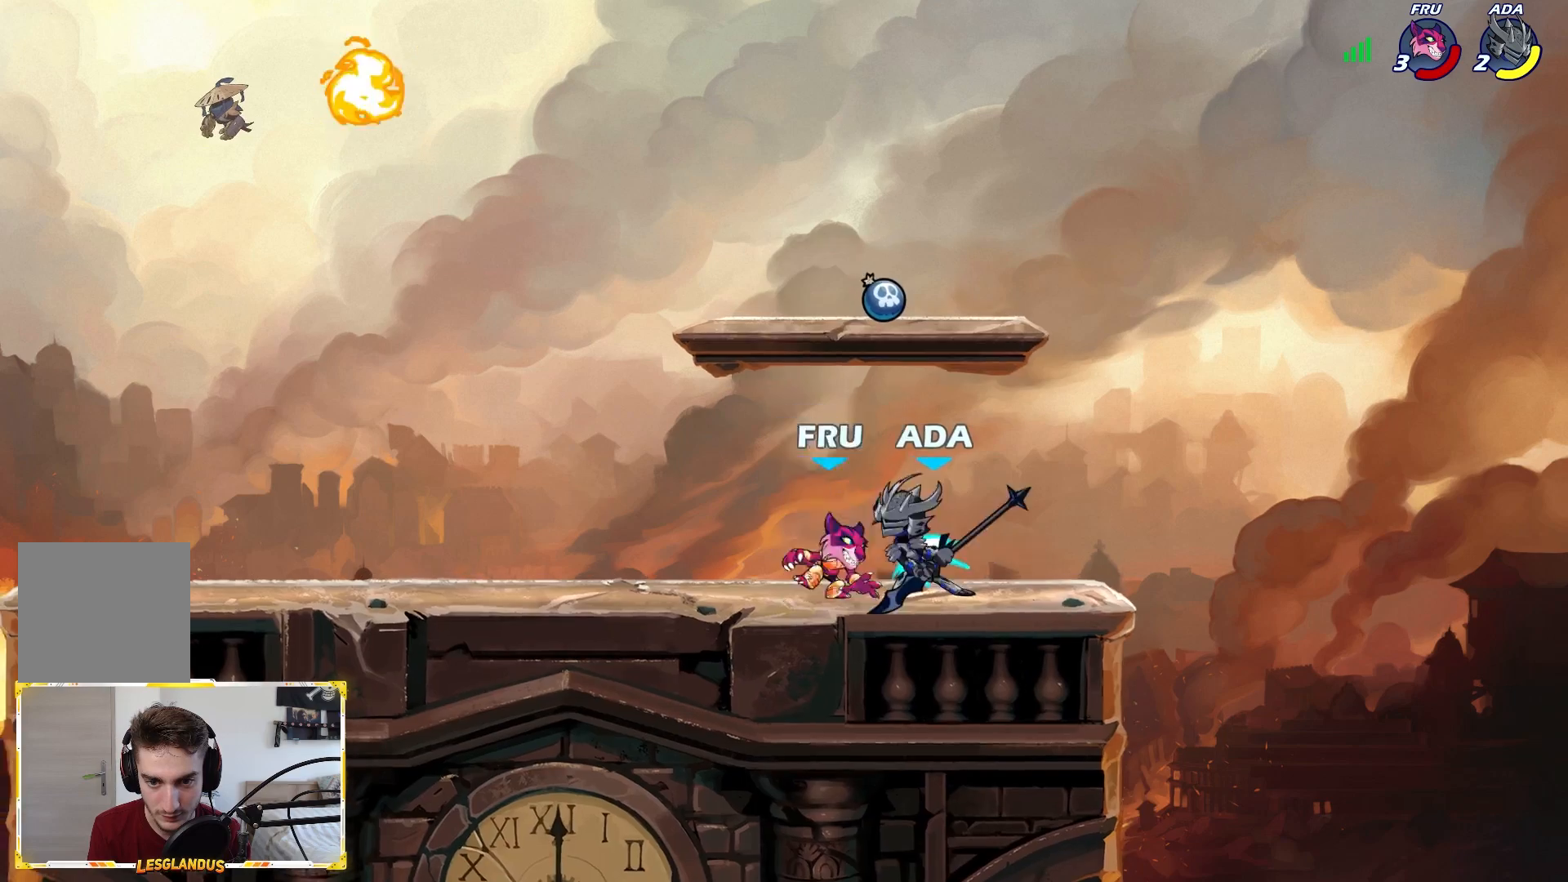
{"buttons": [], "left_stick": "center", "right_stick": "center", "events": [[67, "left_stick", "center"]]}
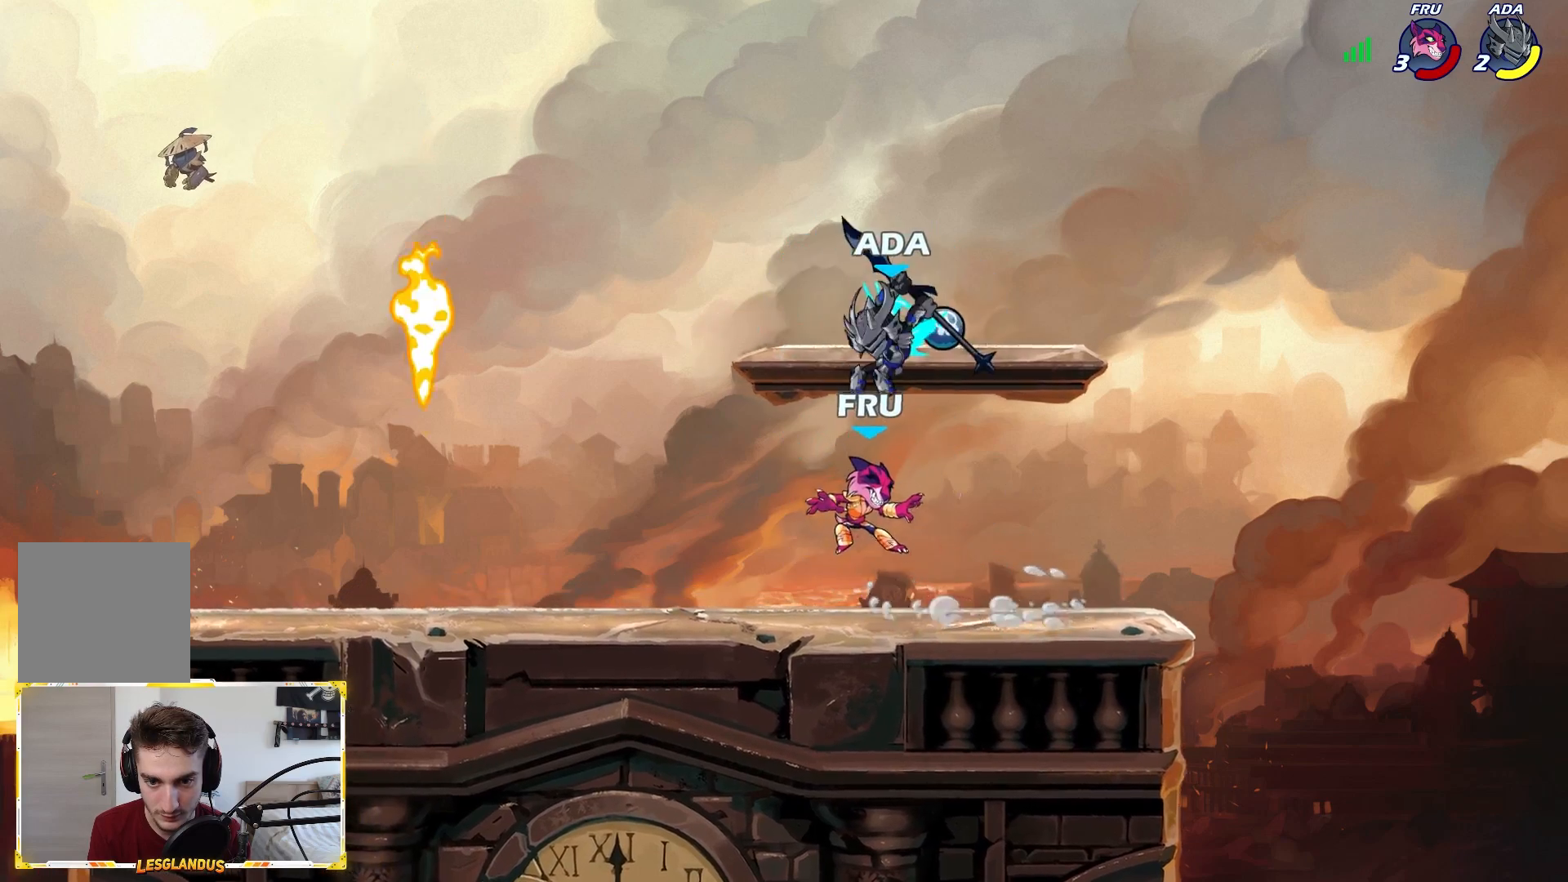
{"buttons": ["L2"], "left_stick": "up-left", "right_stick": "center", "events": [[117, "left_stick", "left"], [367, "left_stick", "up-left"], [450, "L2", "down"]]}
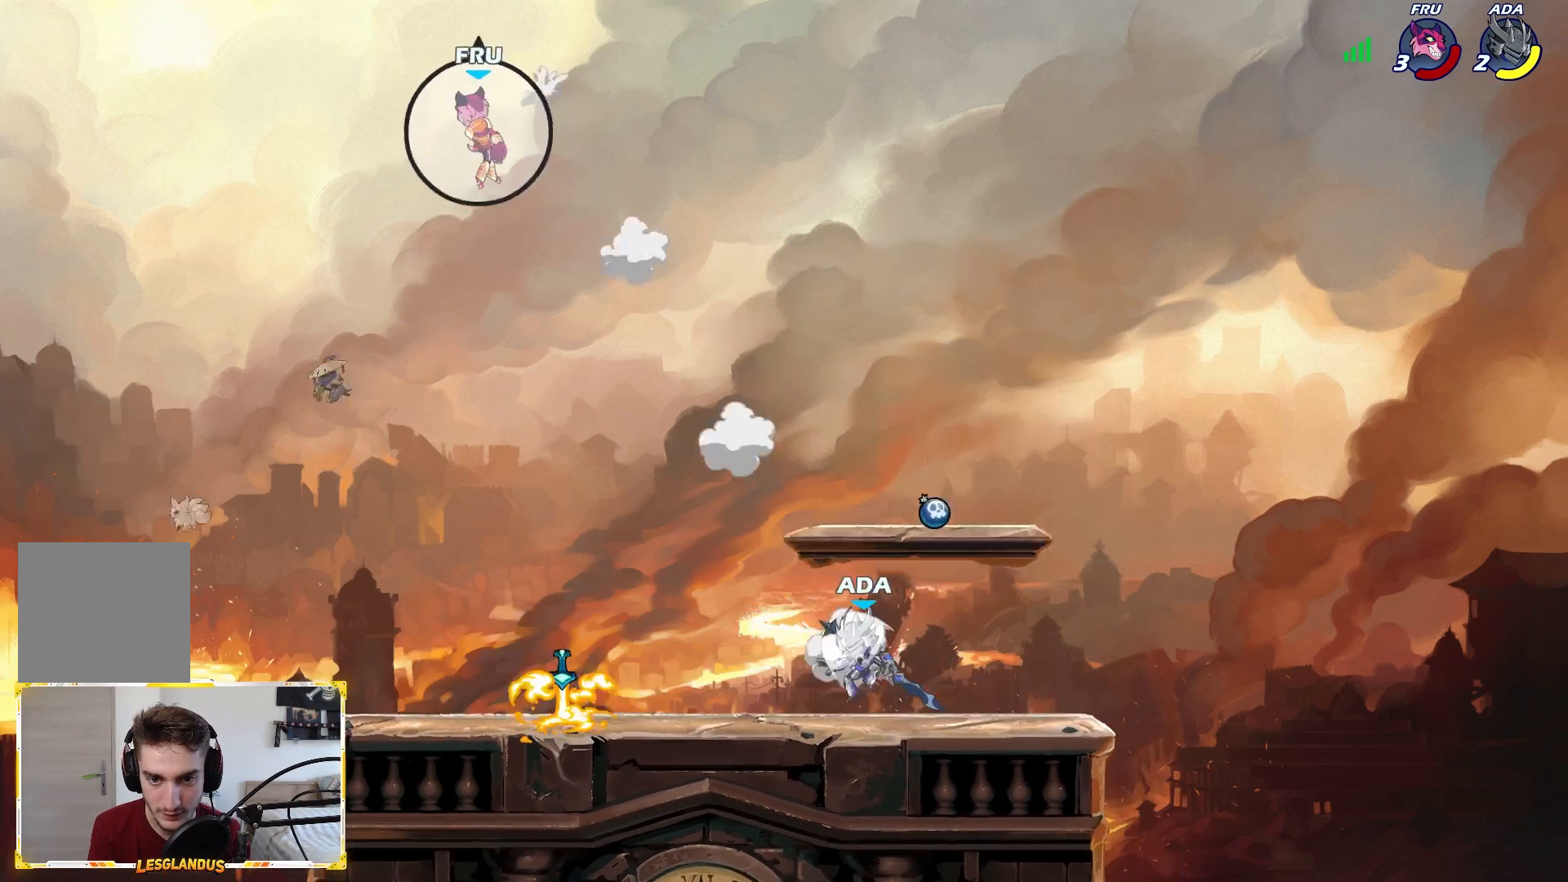
{"buttons": [], "left_stick": "center", "right_stick": "center", "events": [[83, "L2", "up"], [167, "L1", "down"], [200, "left_stick", "up"], [217, "L1", "up"], [300, "left_stick", "center"]]}
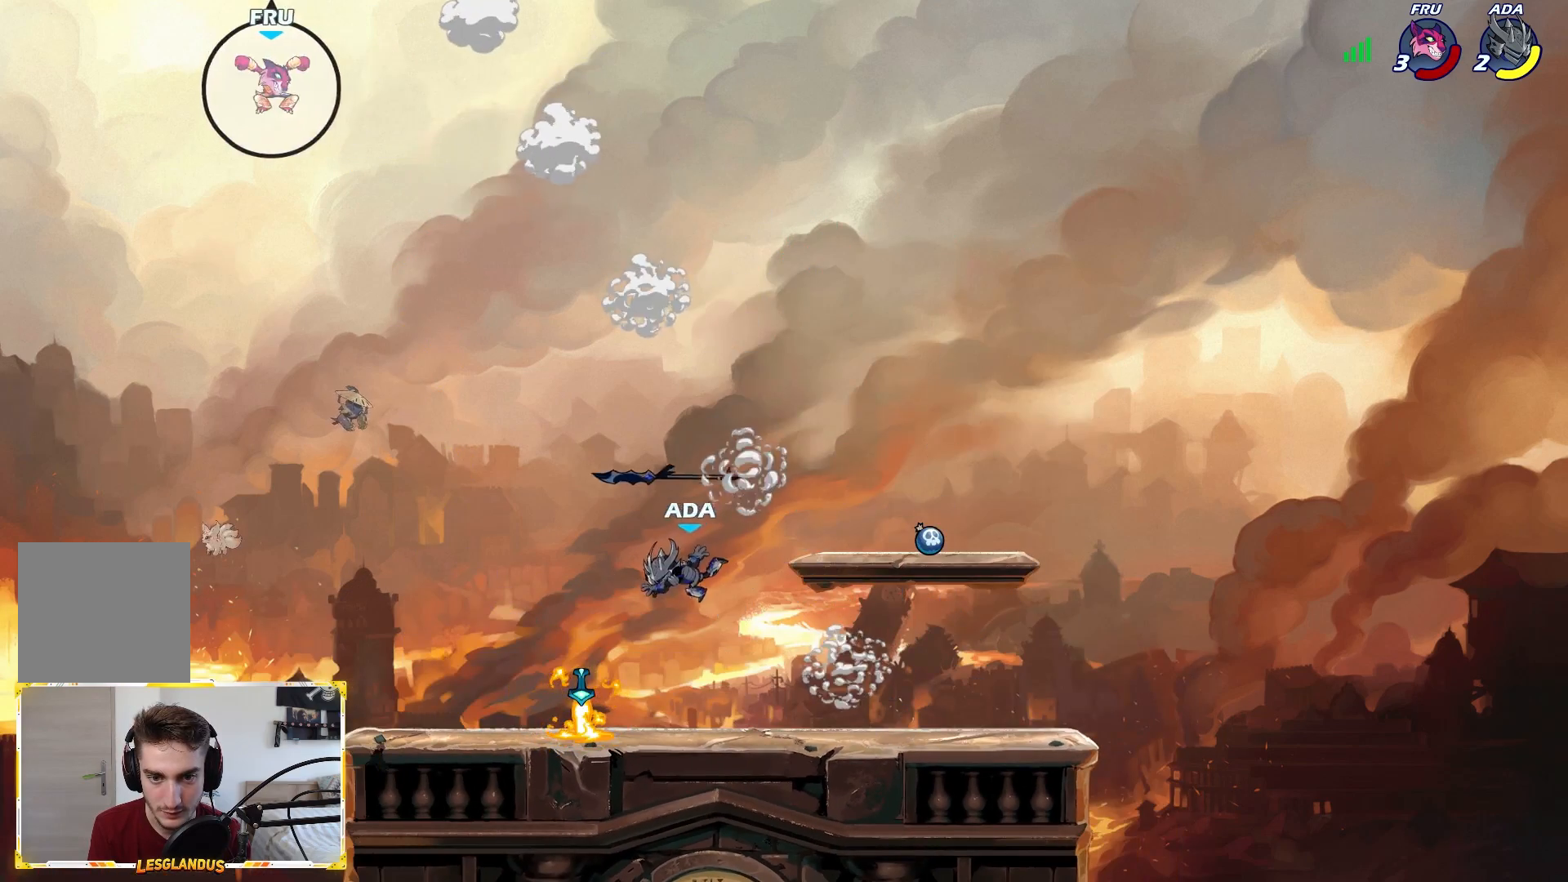
{"buttons": ["A"], "left_stick": "center", "right_stick": "center", "events": [[67, "left_stick", "down-left"], [117, "left_stick", "left"], [333, "R1", "down"], [433, "A", "down"], [433, "left_stick", "up"], [467, "R1", "up"], [483, "left_stick", "center"]]}
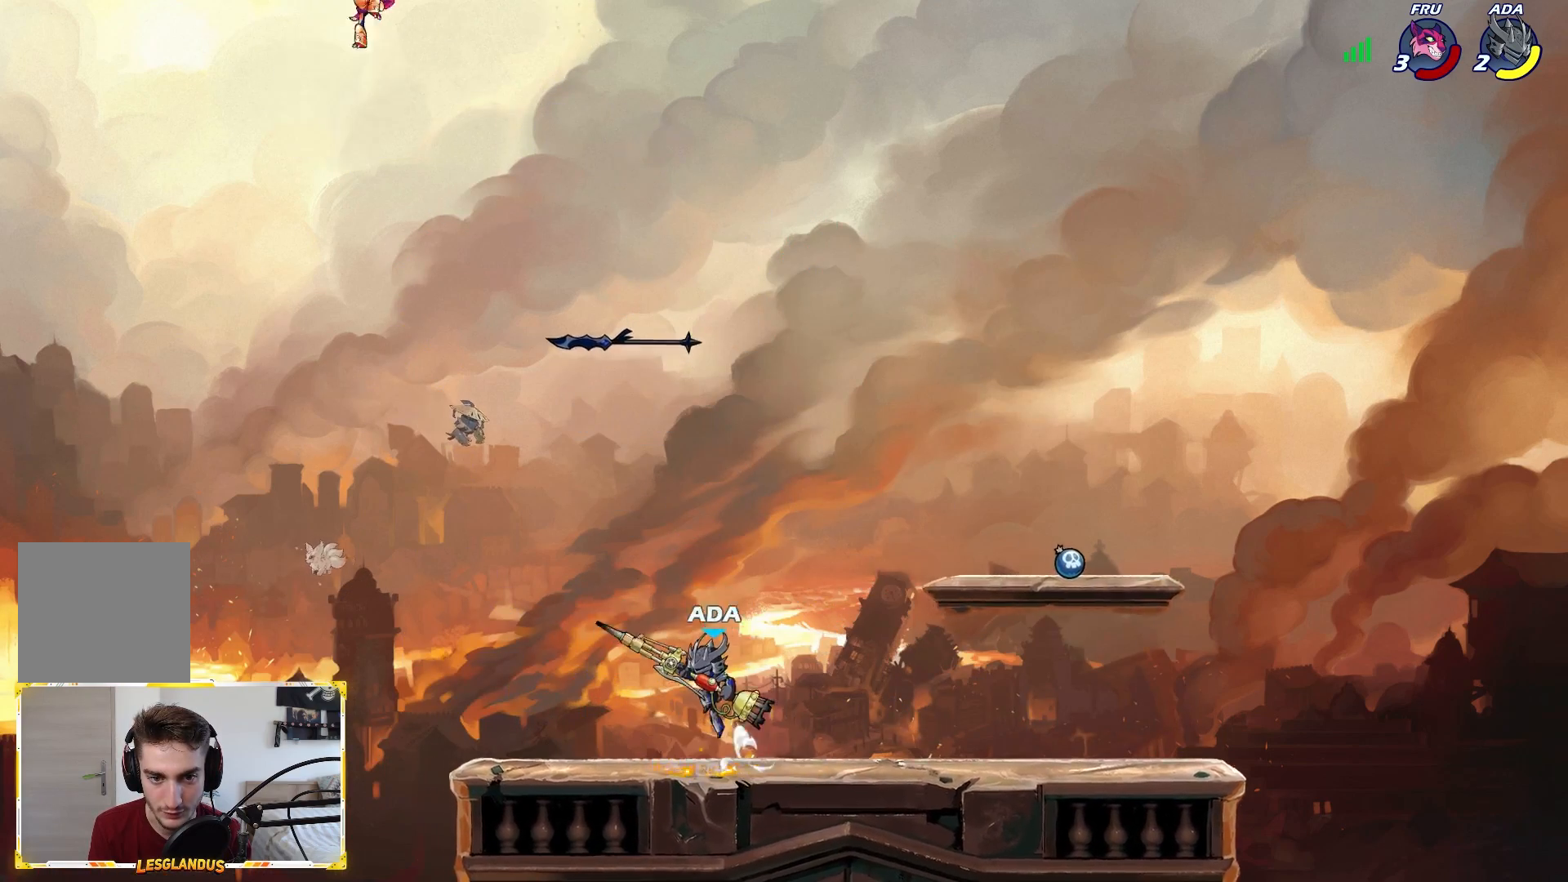
{"buttons": [], "left_stick": "center", "right_stick": "center", "events": [[117, "A", "up"]]}
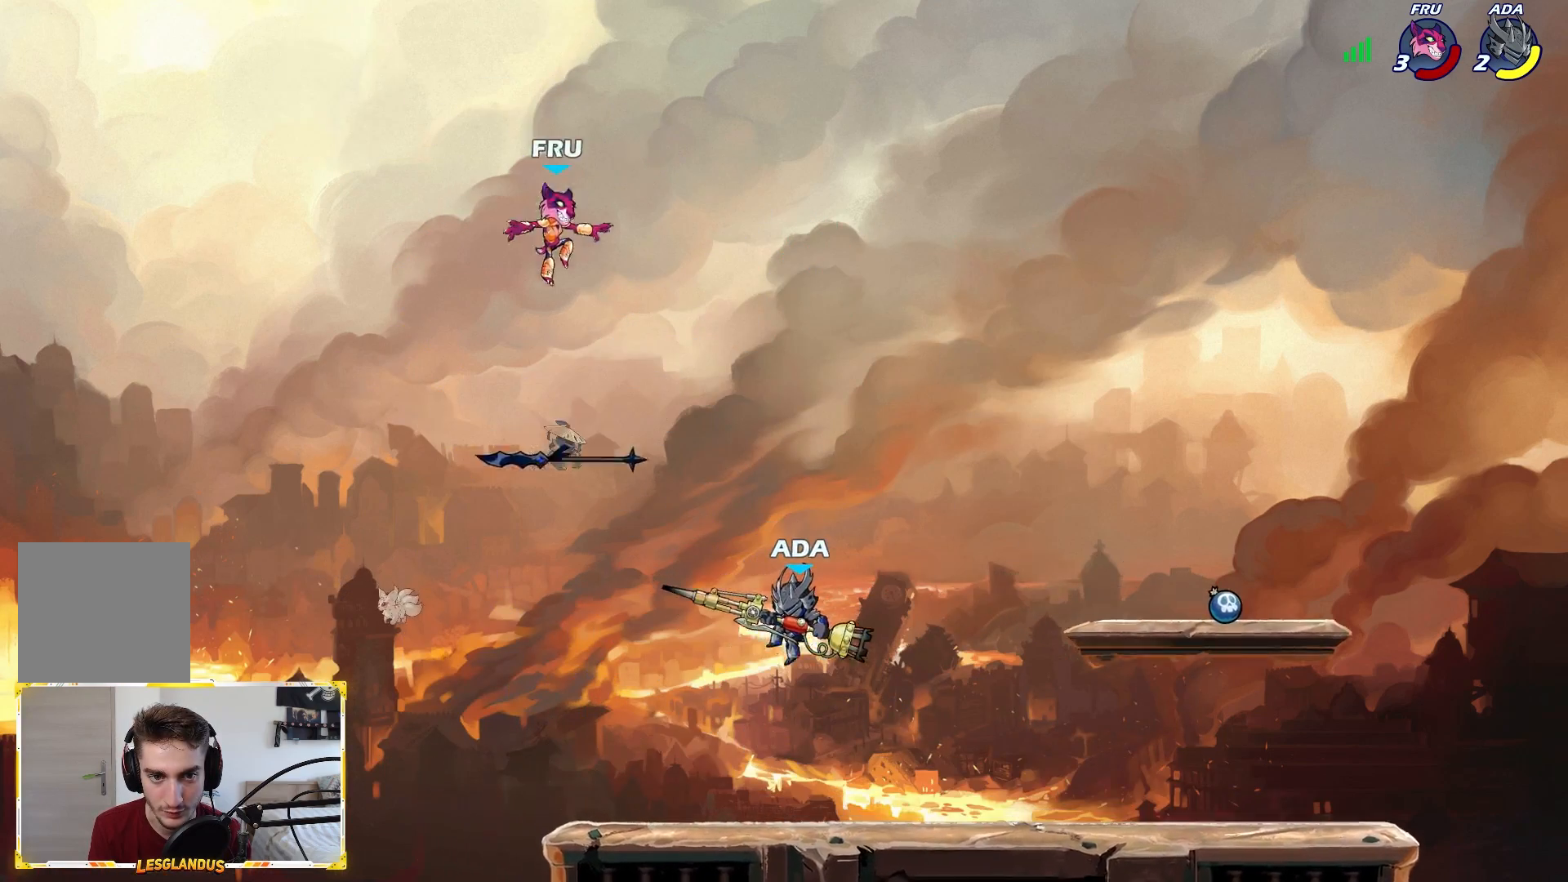
{"buttons": [], "left_stick": "right", "right_stick": "center", "events": [[133, "A", "down"], [250, "A", "up"], [267, "left_stick", "down-right"], [450, "left_stick", "right"]]}
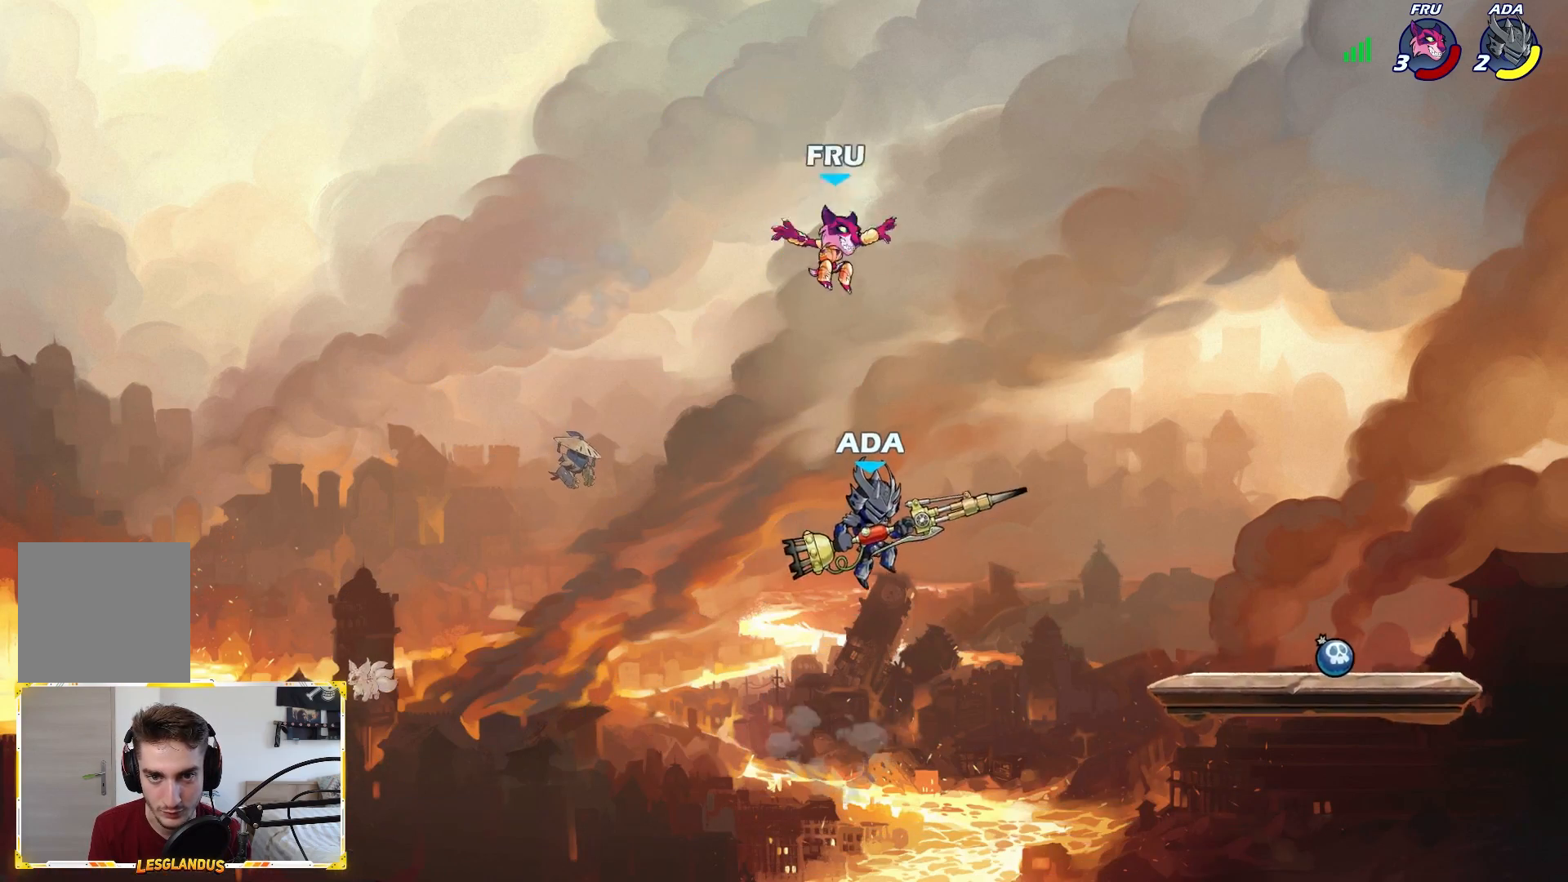
{"buttons": [], "left_stick": "center", "right_stick": "center", "events": [[17, "left_stick", "center"], [50, "L2", "down"], [83, "B", "down"], [117, "B", "up"], [183, "L2", "up"]]}
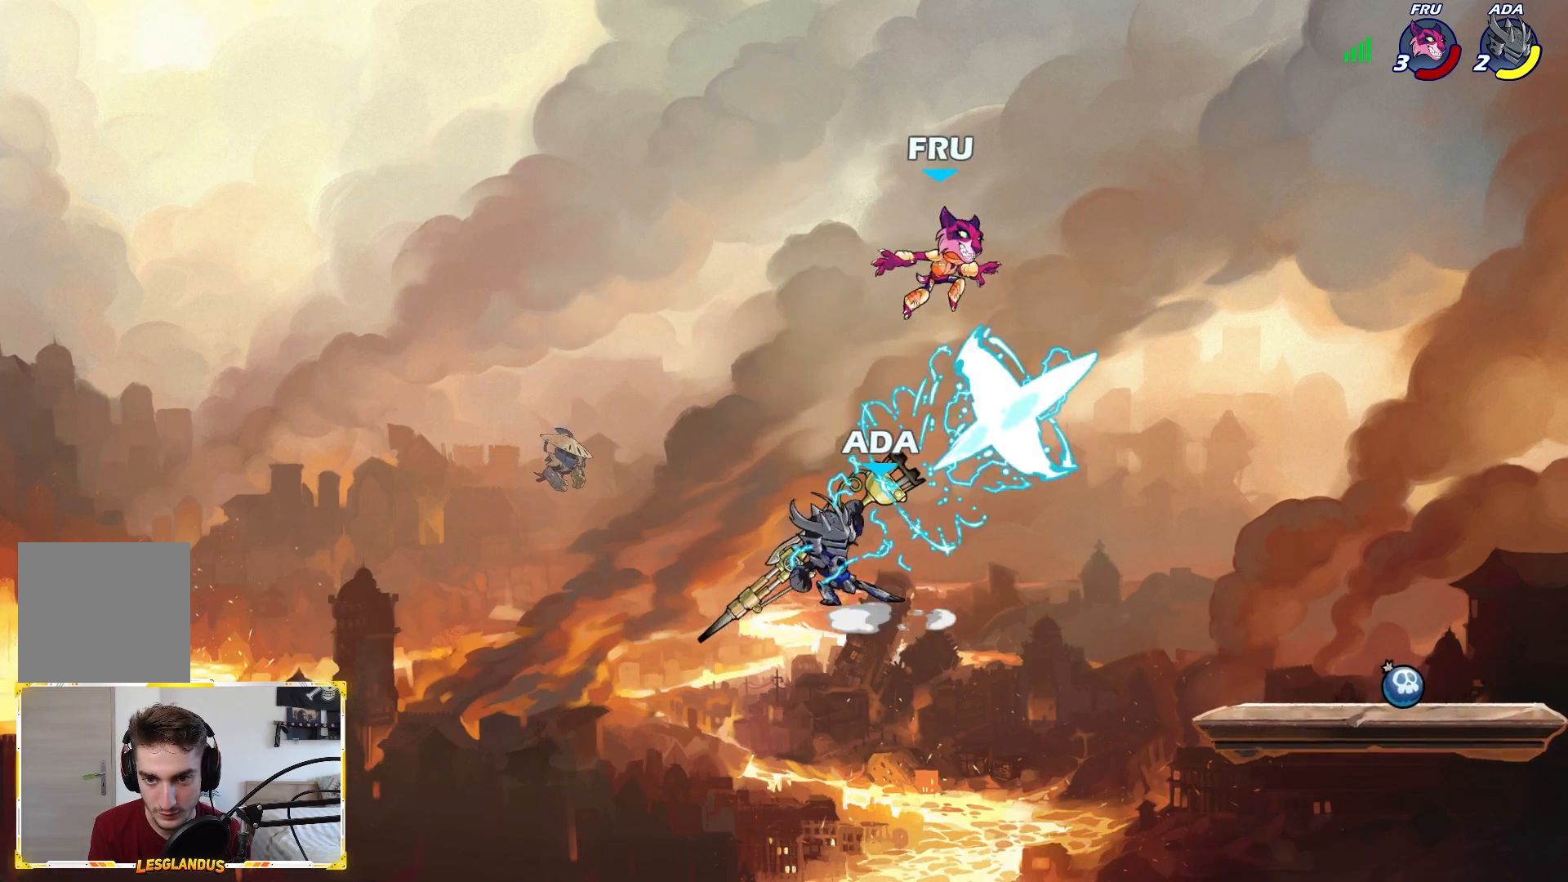
{"buttons": ["X"], "left_stick": "center", "right_stick": "center", "events": [[183, "left_stick", "left"], [283, "left_stick", "down"], [350, "left_stick", "center"], [383, "X", "down"], [433, "X", "up"], [483, "X", "down"]]}
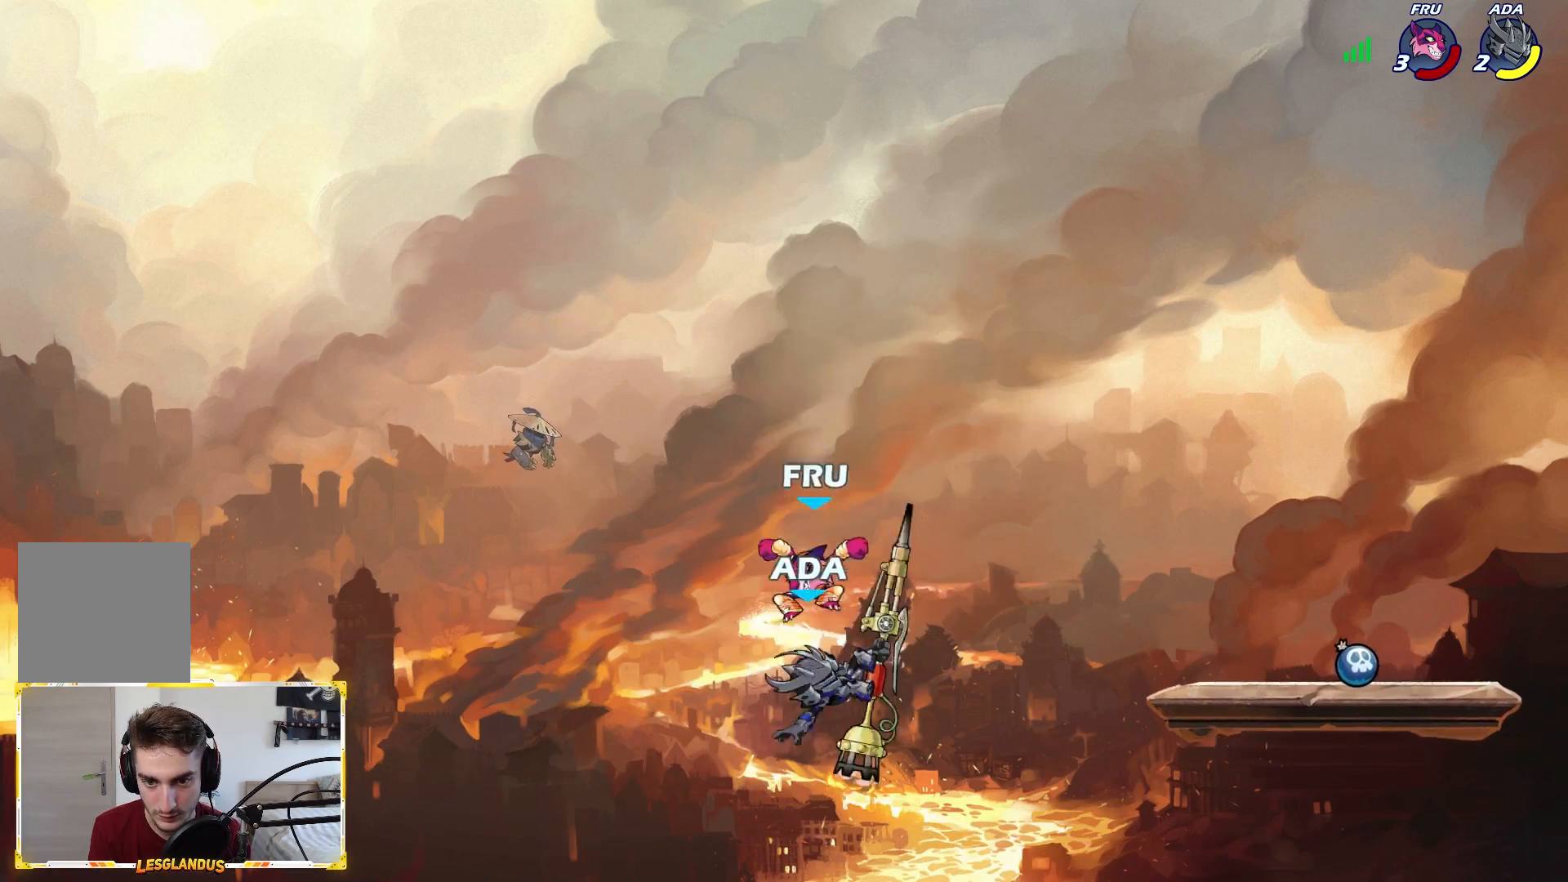
{"buttons": [], "left_stick": "right", "right_stick": "center", "events": [[50, "X", "up"], [50, "left_stick", "right"]]}
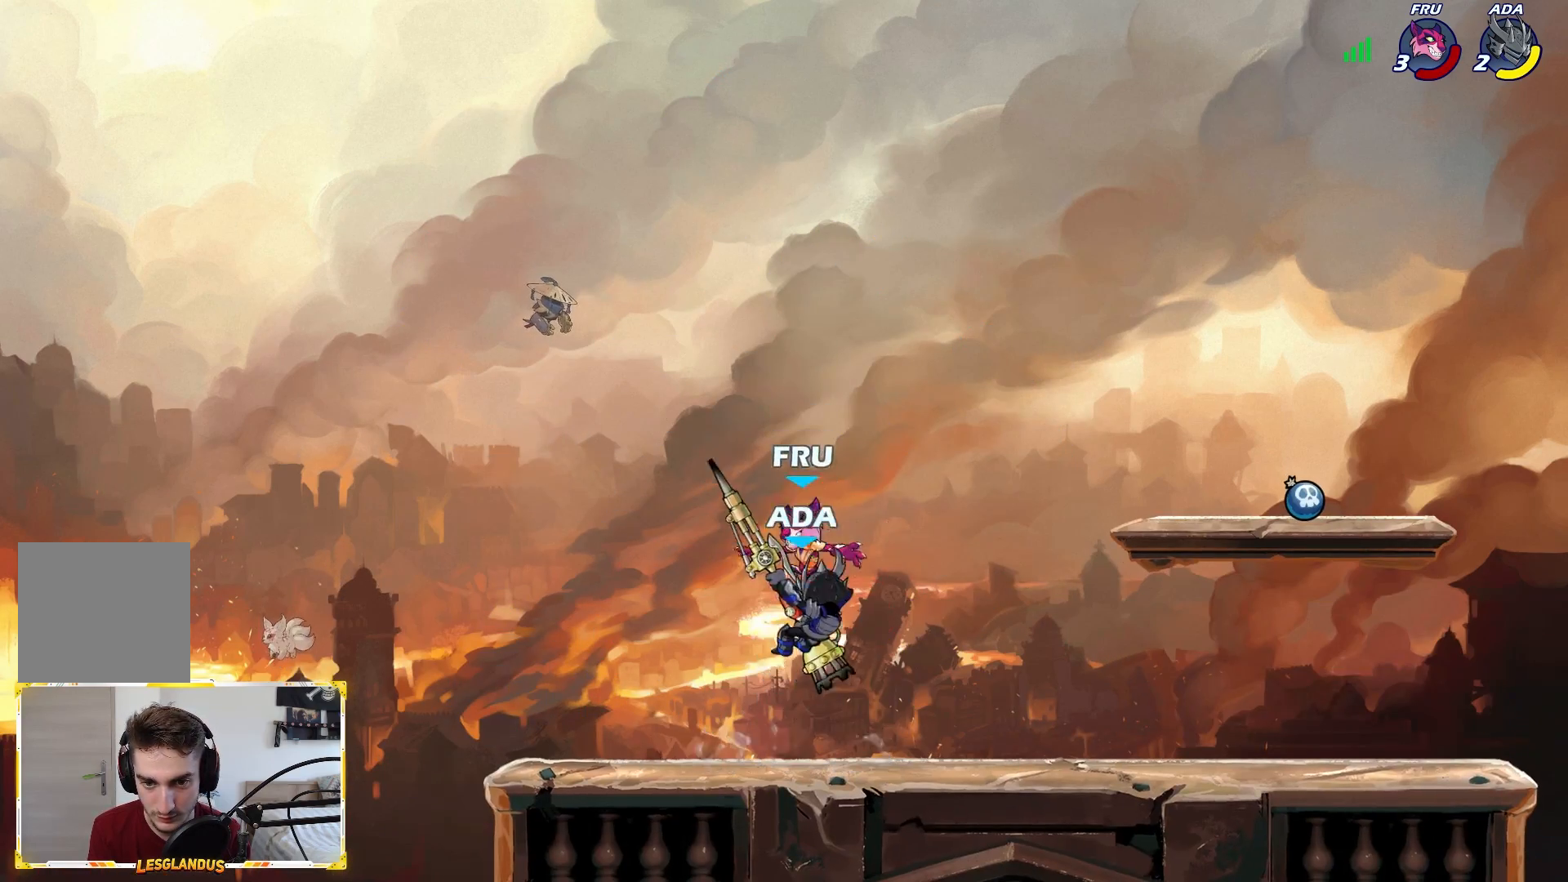
{"buttons": [], "left_stick": "center", "right_stick": "center", "events": [[133, "X", "down"], [200, "X", "up"], [350, "left_stick", "center"]]}
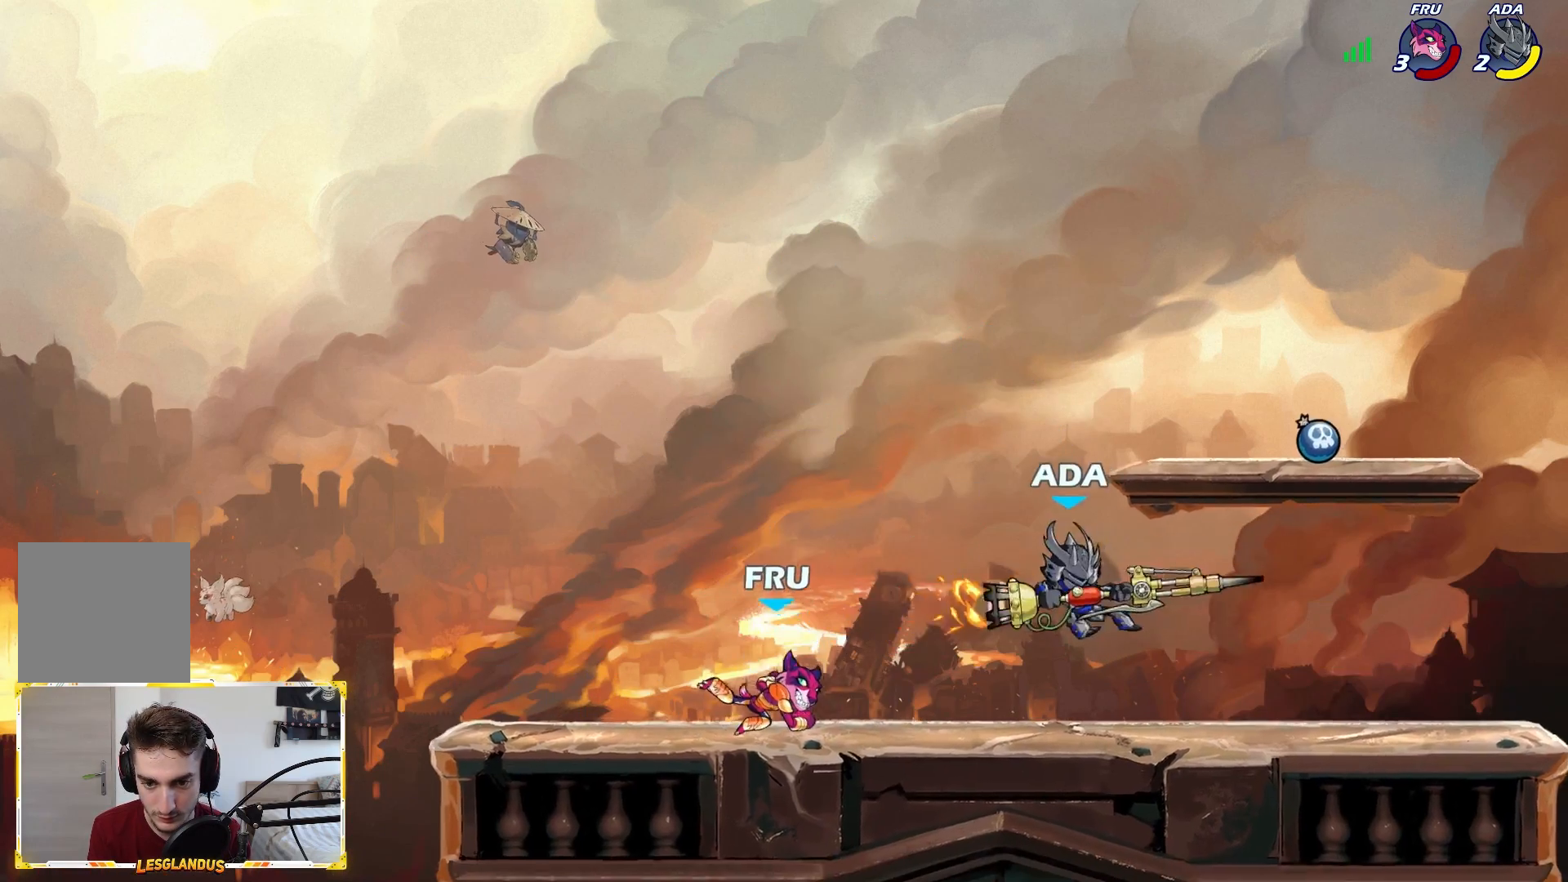
{"buttons": [], "left_stick": "left", "right_stick": "center", "events": [[50, "left_stick", "right"], [483, "left_stick", "left"]]}
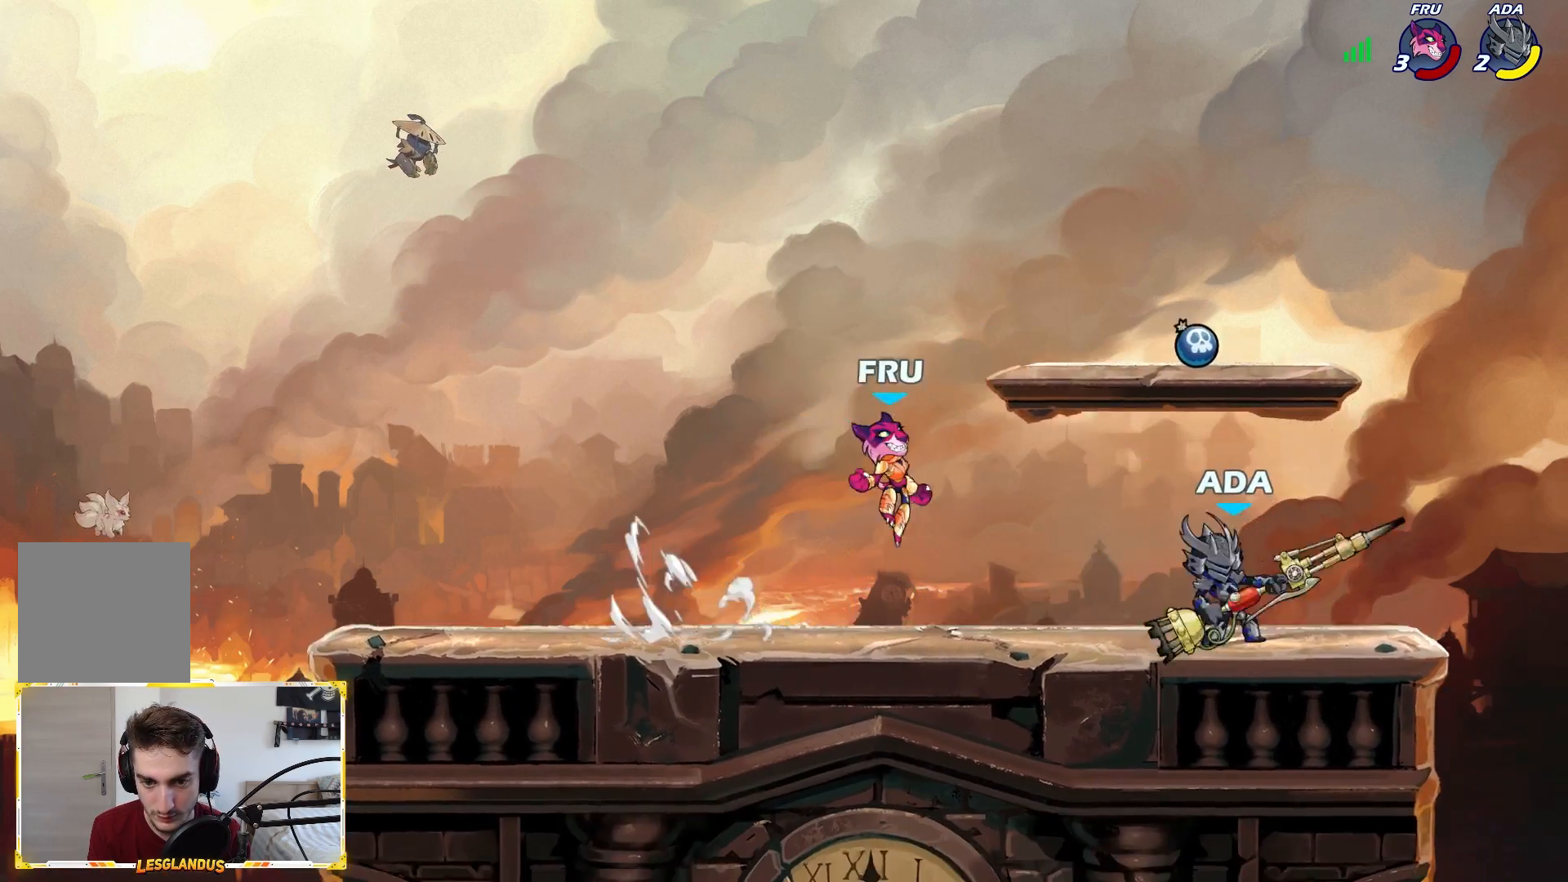
{"buttons": ["A", "X"], "left_stick": "left", "right_stick": "center", "events": [[67, "left_stick", "right"], [233, "left_stick", "left"], [350, "A", "down"], [383, "left_stick", "center"], [417, "X", "down"], [483, "left_stick", "left"]]}
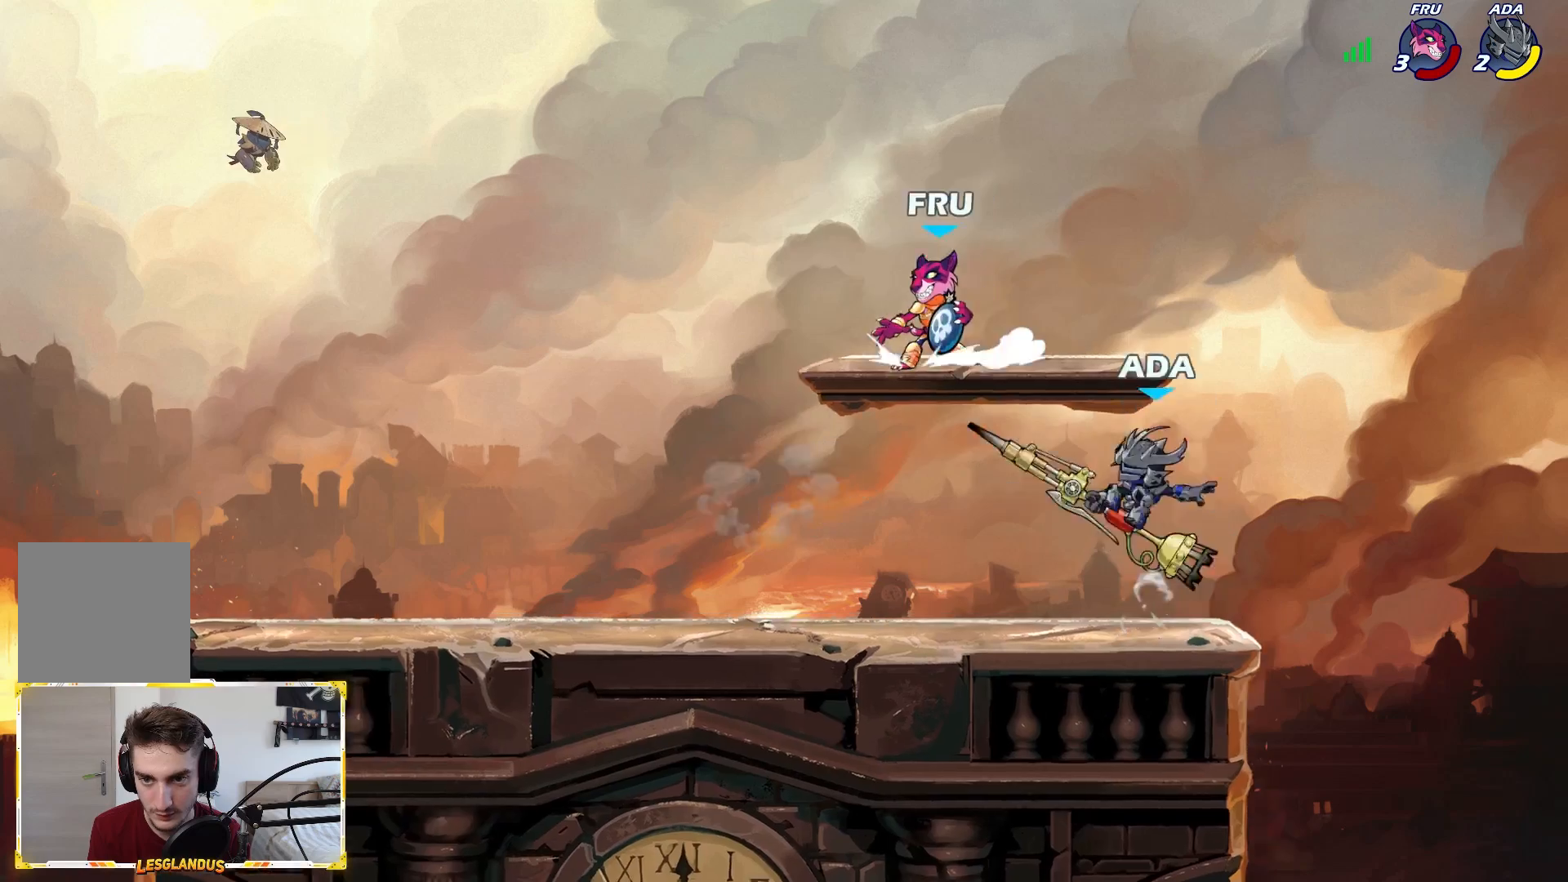
{"buttons": [], "left_stick": "right", "right_stick": "center", "events": [[50, "A", "up"], [83, "X", "up"], [467, "left_stick", "right"]]}
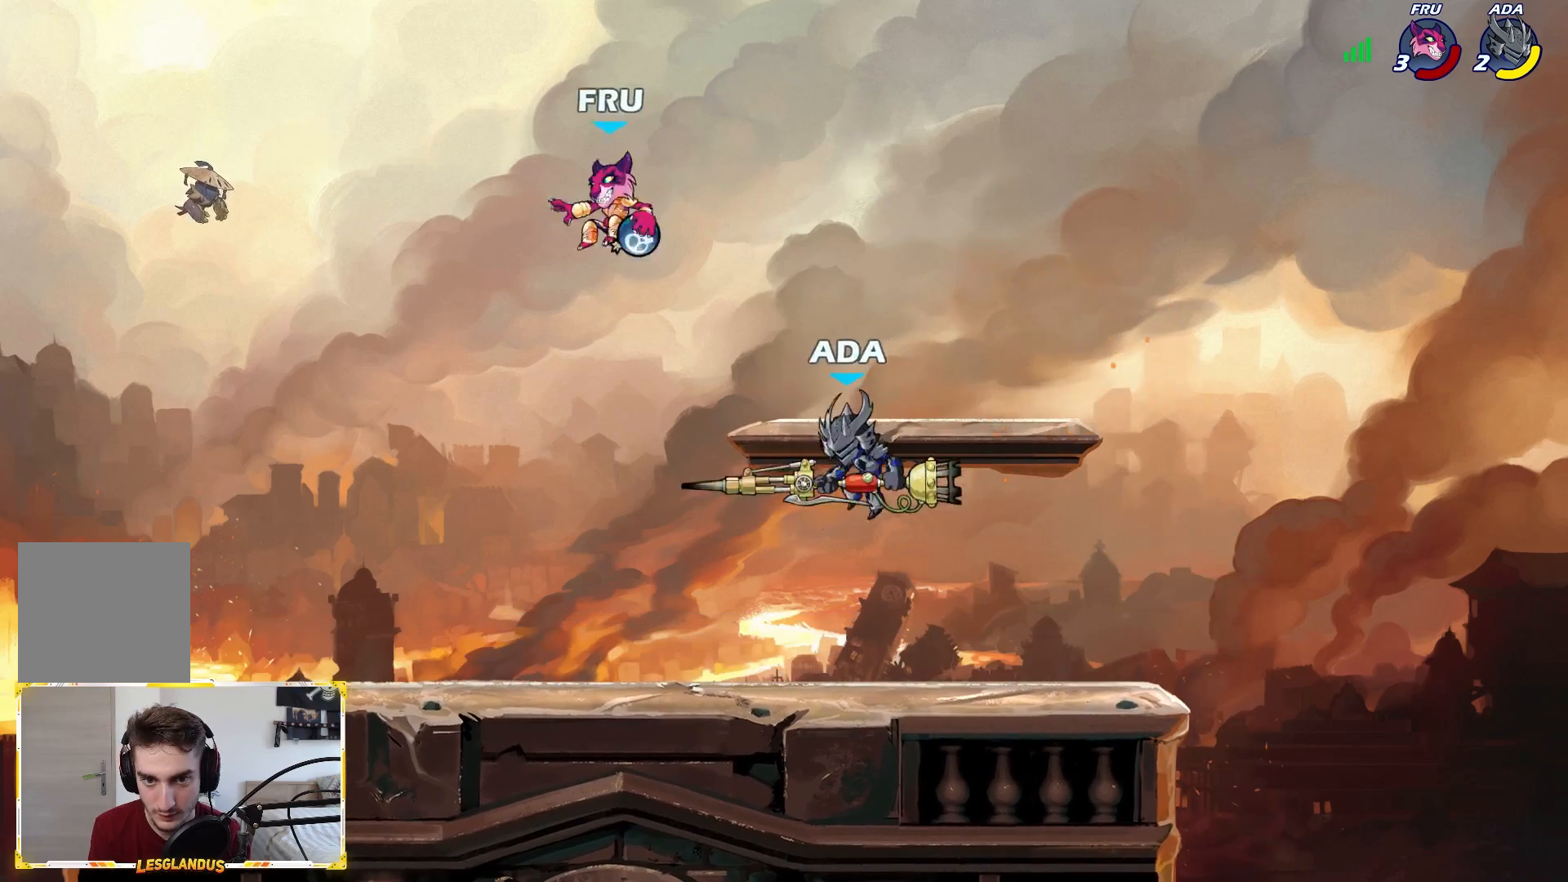
{"buttons": [], "left_stick": "right", "right_stick": "center", "events": []}
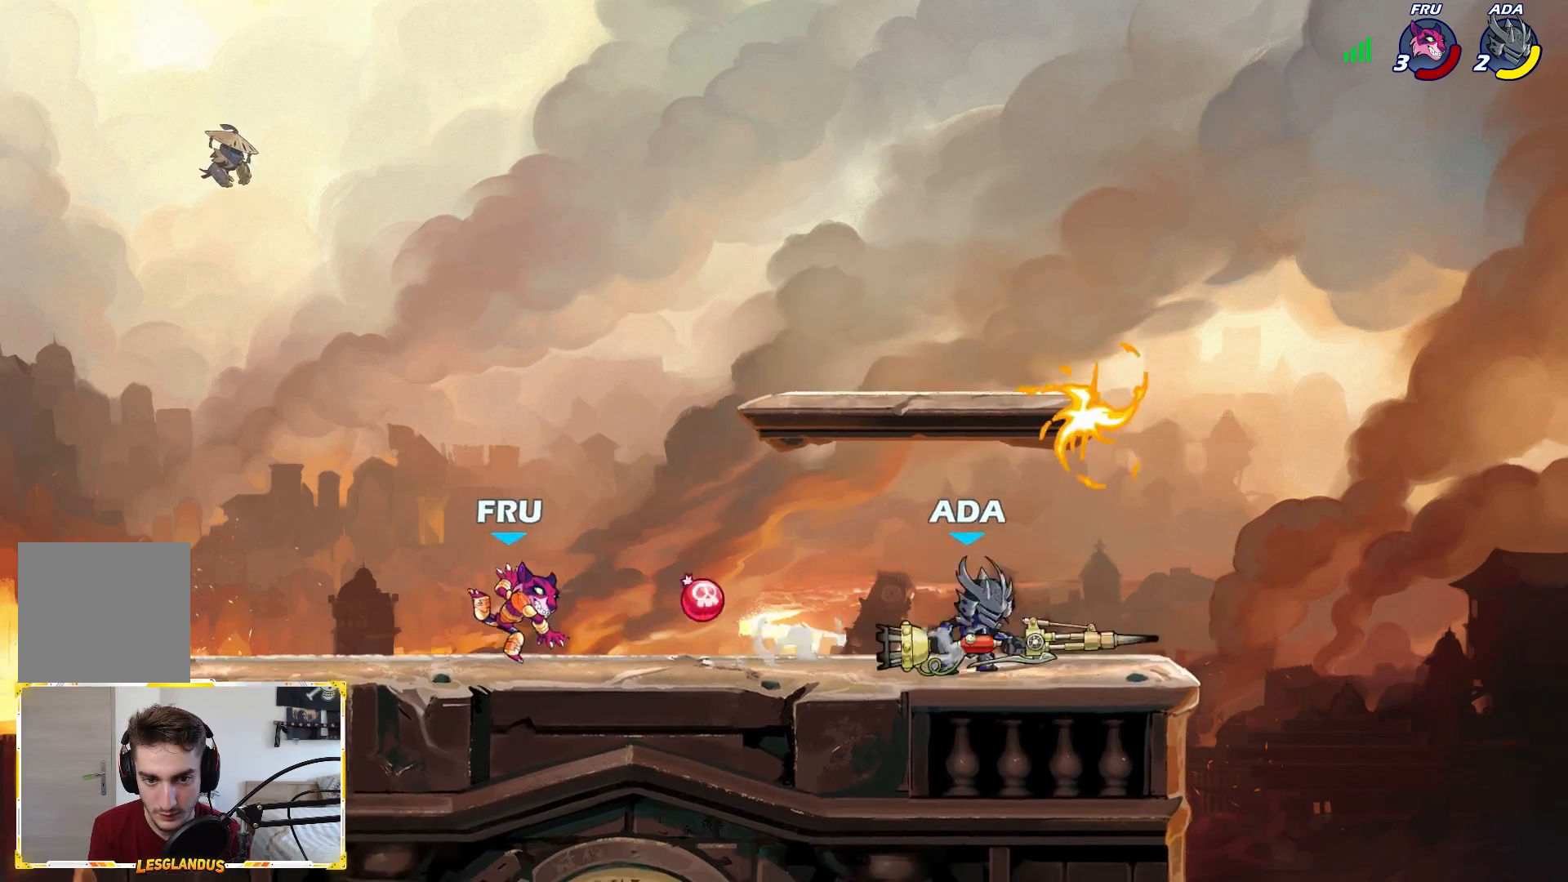
{"buttons": [], "left_stick": "center", "right_stick": "center", "events": [[17, "left_stick", "left"], [167, "left_stick", "center"], [300, "left_stick", "left"], [350, "L2", "down"], [350, "X", "down"], [400, "L2", "up"], [450, "X", "up"], [450, "left_stick", "center"]]}
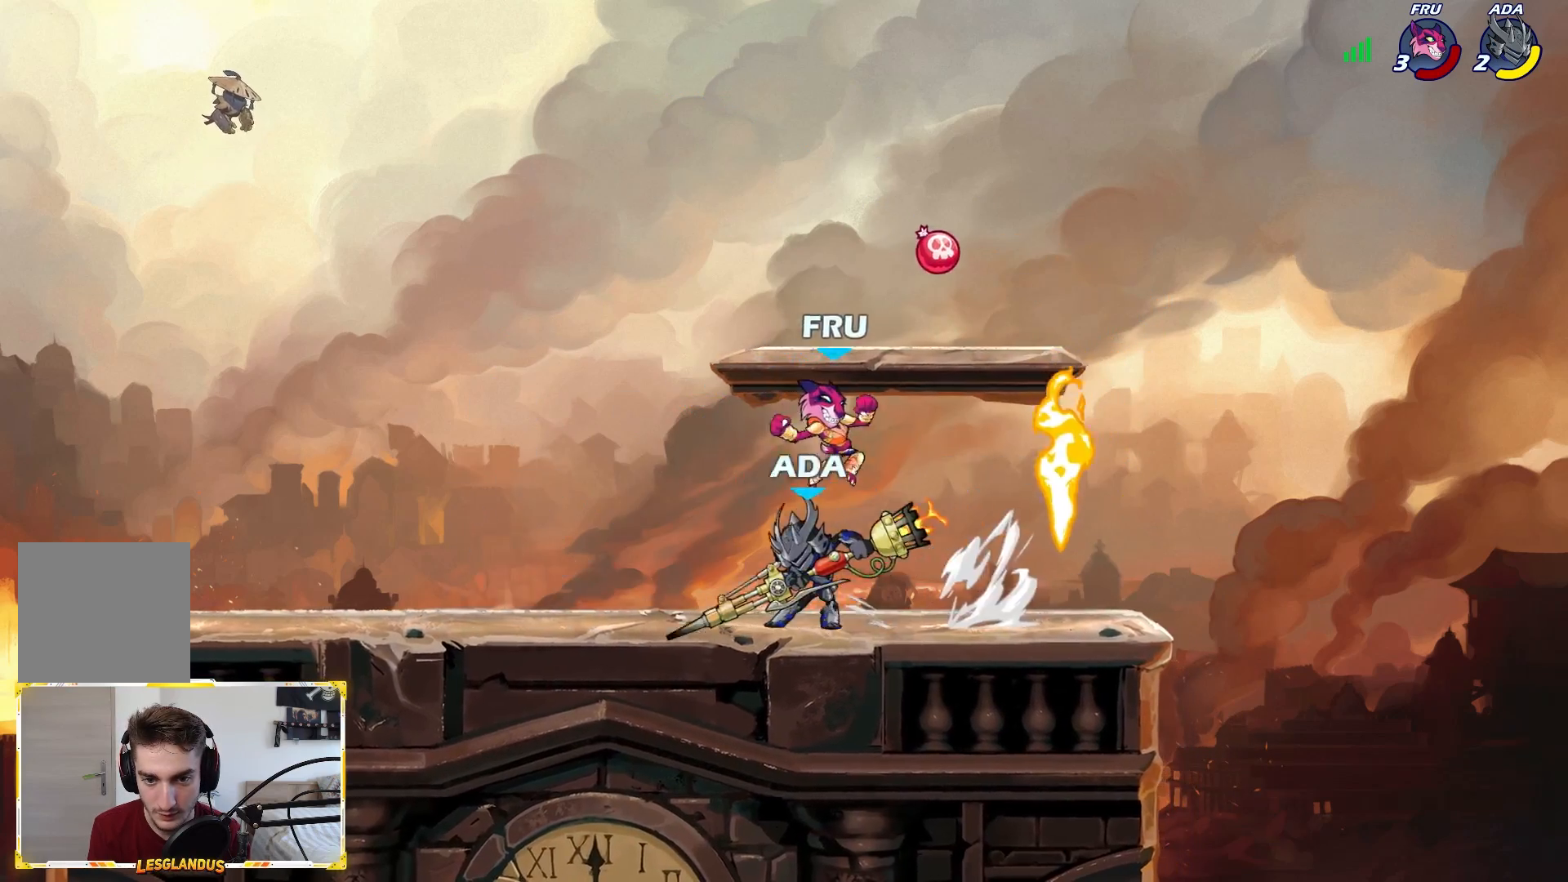
{"buttons": [], "left_stick": "right", "right_stick": "center", "events": [[433, "left_stick", "right"]]}
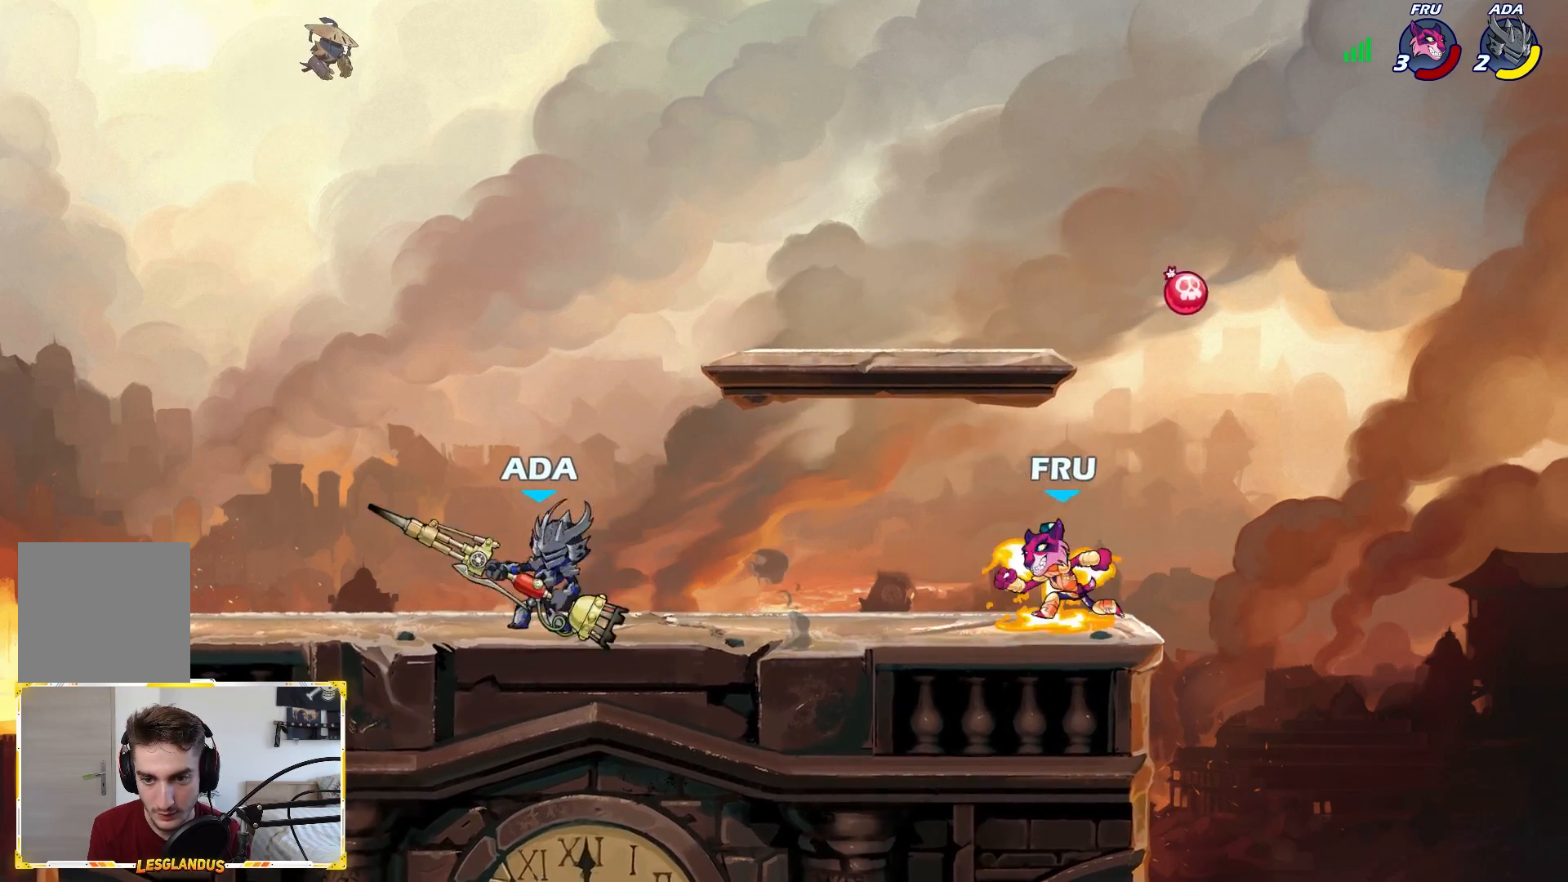
{"buttons": [], "left_stick": "right", "right_stick": "center", "events": [[167, "left_stick", "left"], [417, "left_stick", "right"]]}
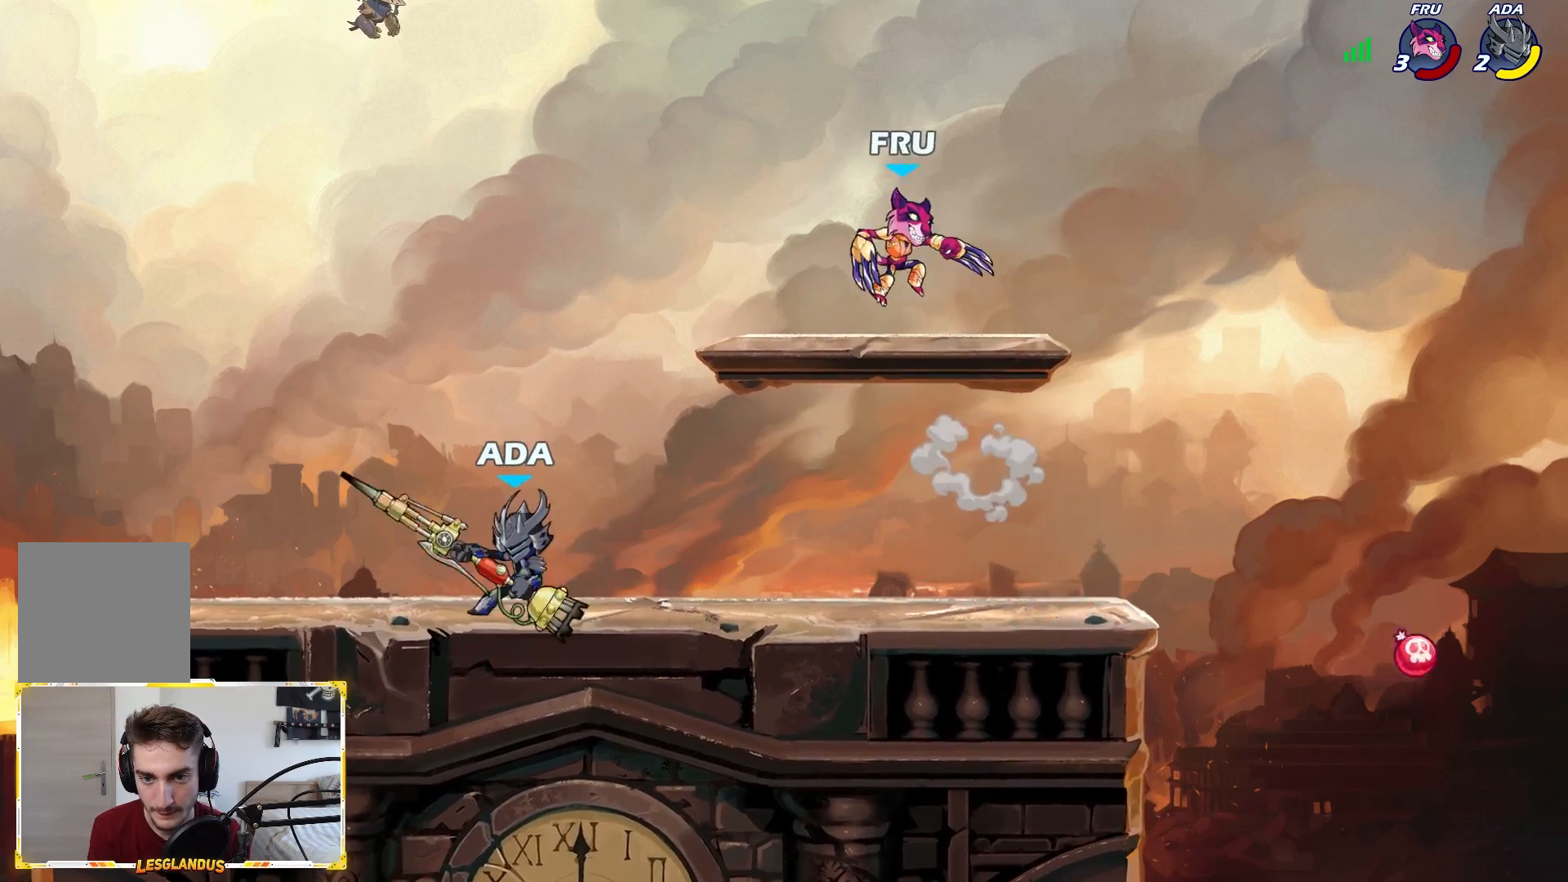
{"buttons": ["A", "L2"], "left_stick": "right", "right_stick": "center", "events": [[83, "left_stick", "left"], [250, "left_stick", "right"], [417, "L2", "down"], [500, "A", "down"]]}